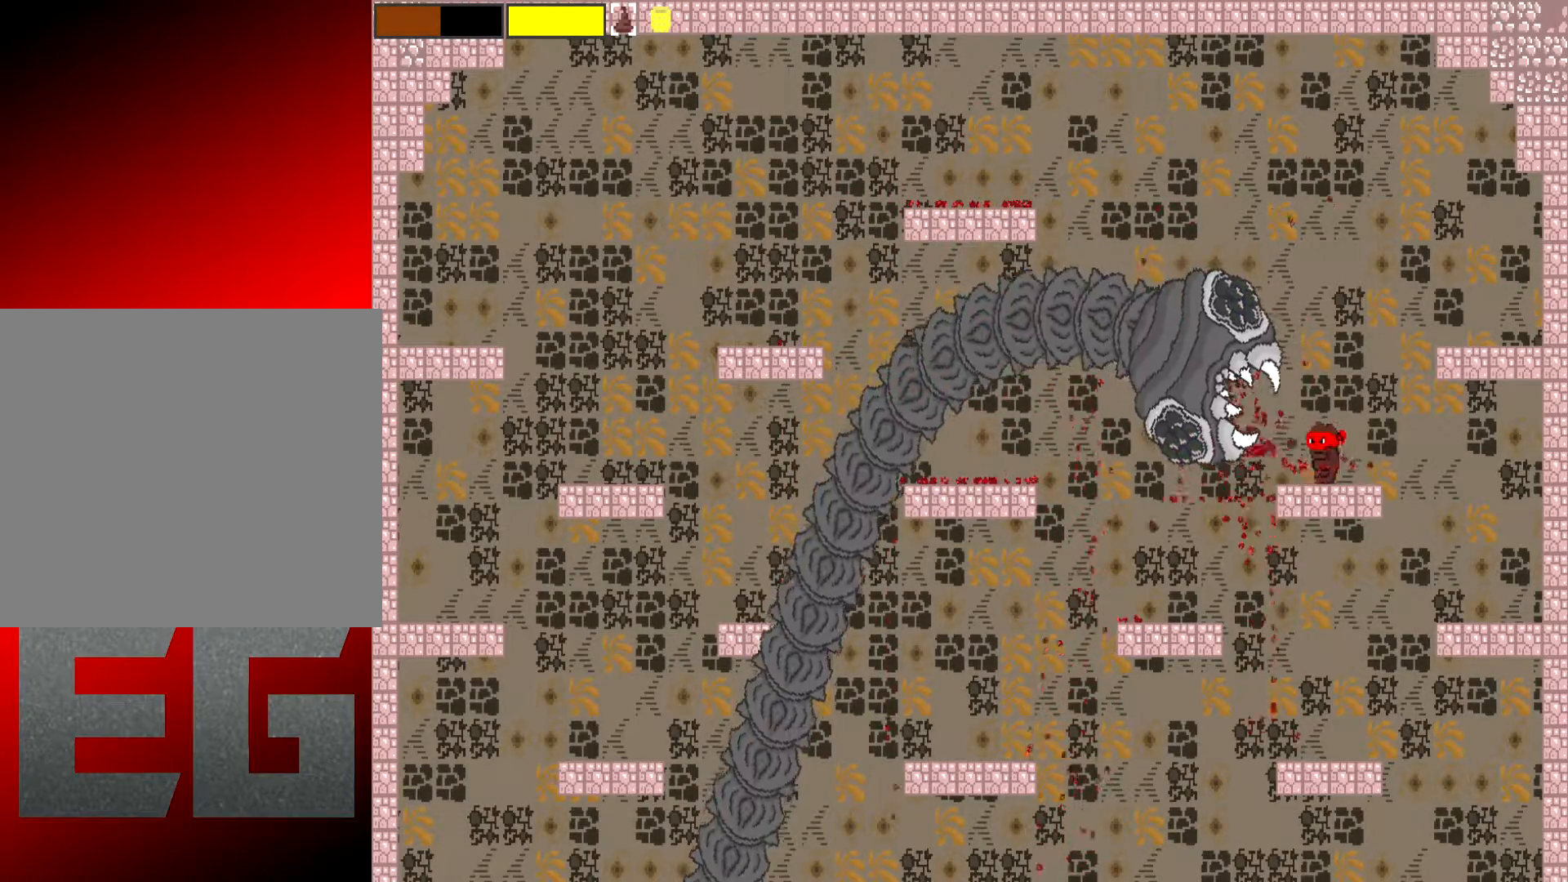
Gameplay with a controller (Xbox layout); each line is a JSON object with the inputs held at the frame after it. "events" lists button and stick changes between this image and that frame as [ms after this image, input, new state], when the widget could be followed in between. Not read: L3 R3 right_stick.
{"buttons": ["X", "L2"], "left_stick": "down-right", "events": [[33, "left_stick", "right"], [467, "left_stick", "down-right"]]}
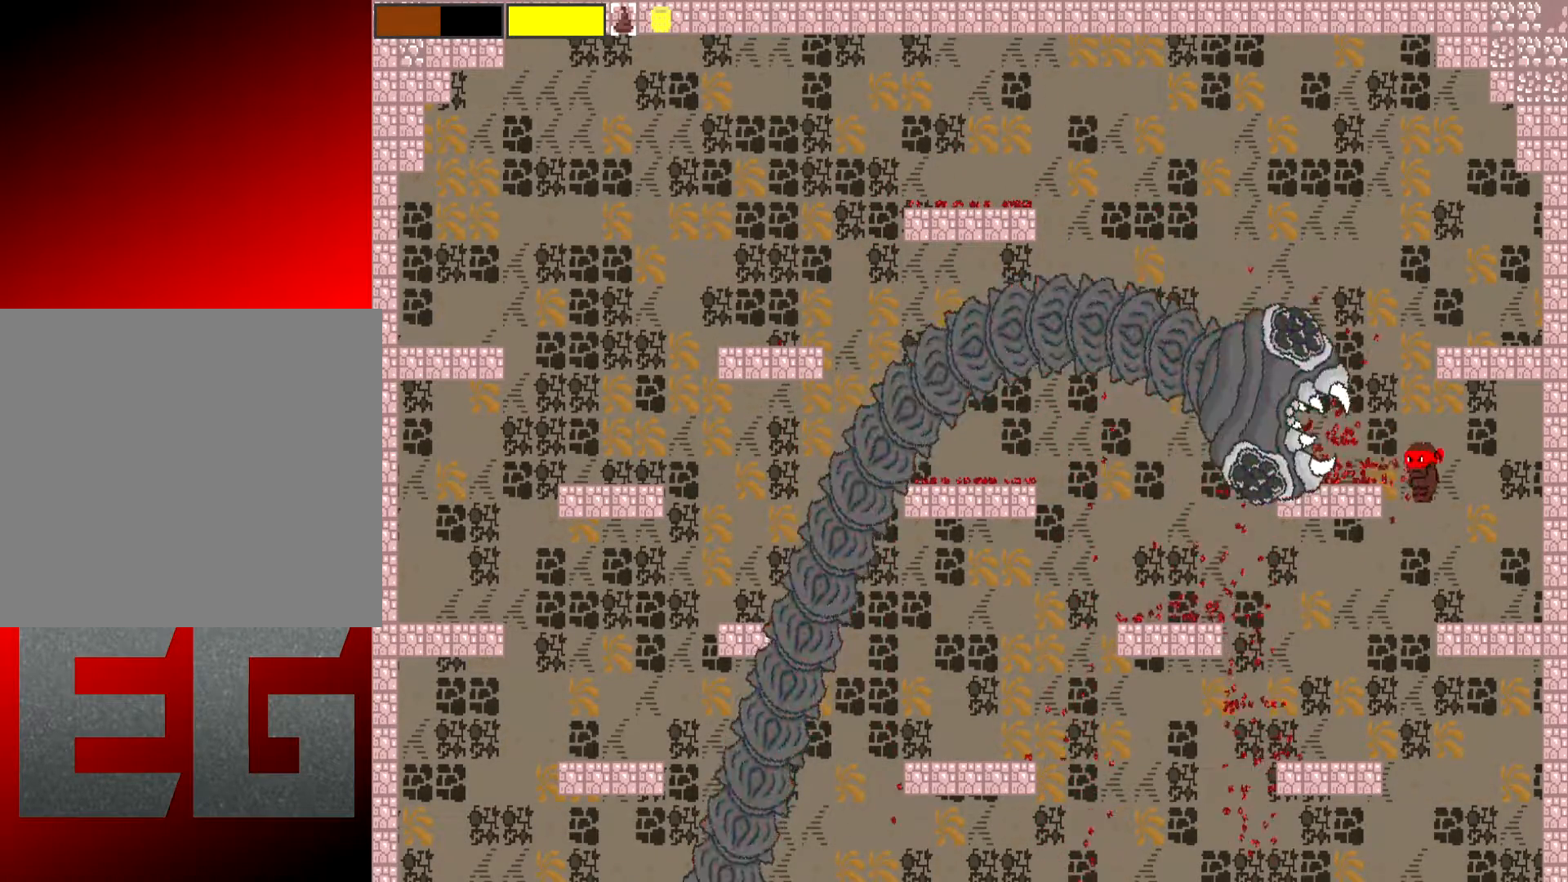
{"buttons": [], "left_stick": "left", "events": [[67, "left_stick", "left"], [267, "L2", "up"], [367, "X", "up"]]}
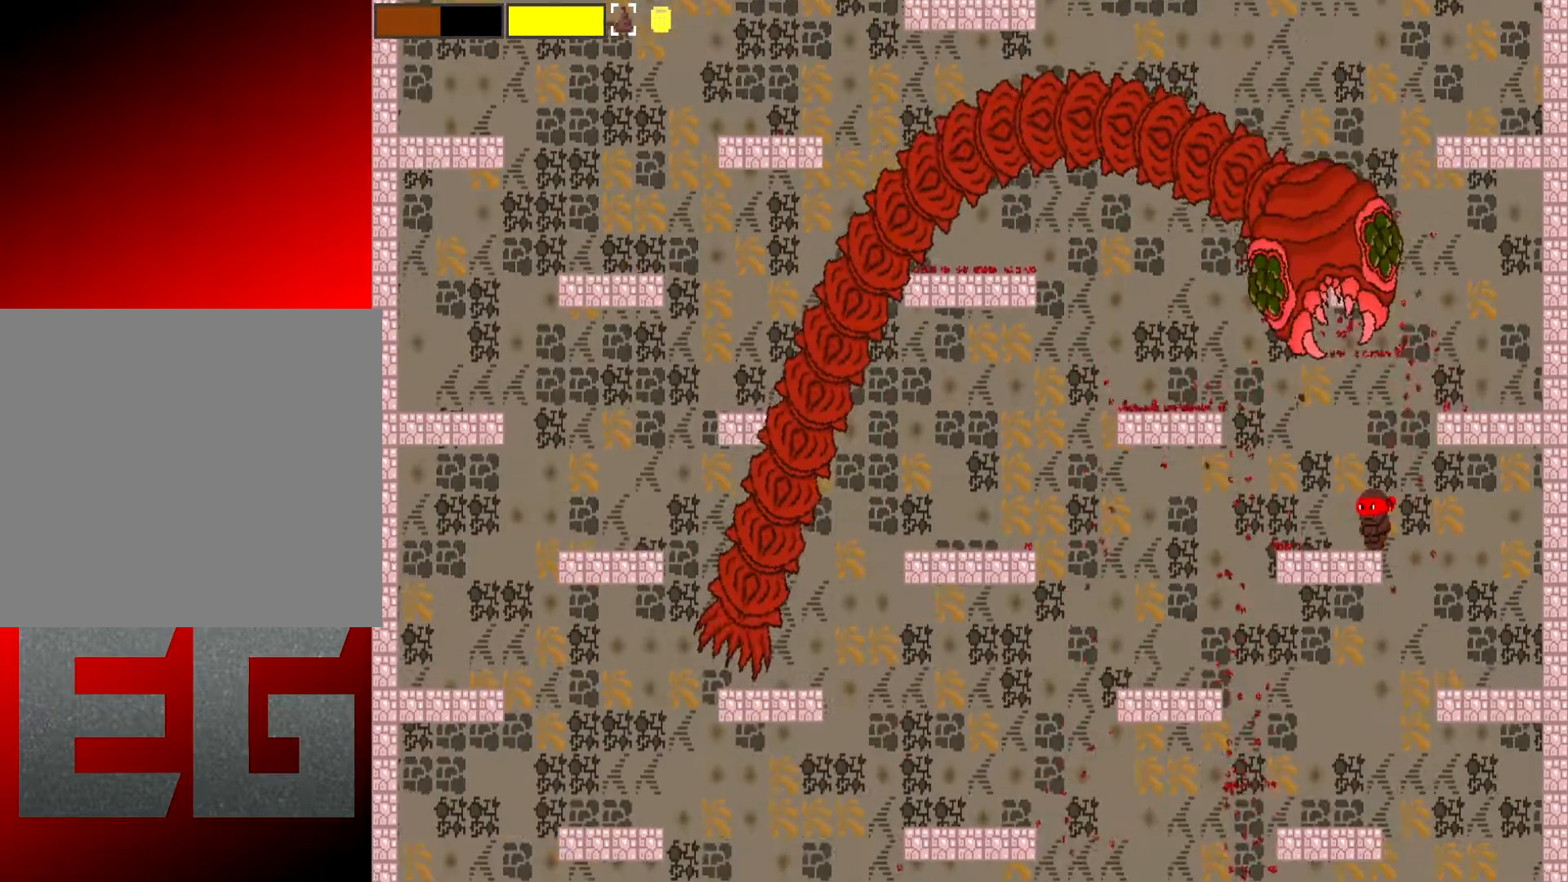
{"buttons": [], "left_stick": "left", "events": []}
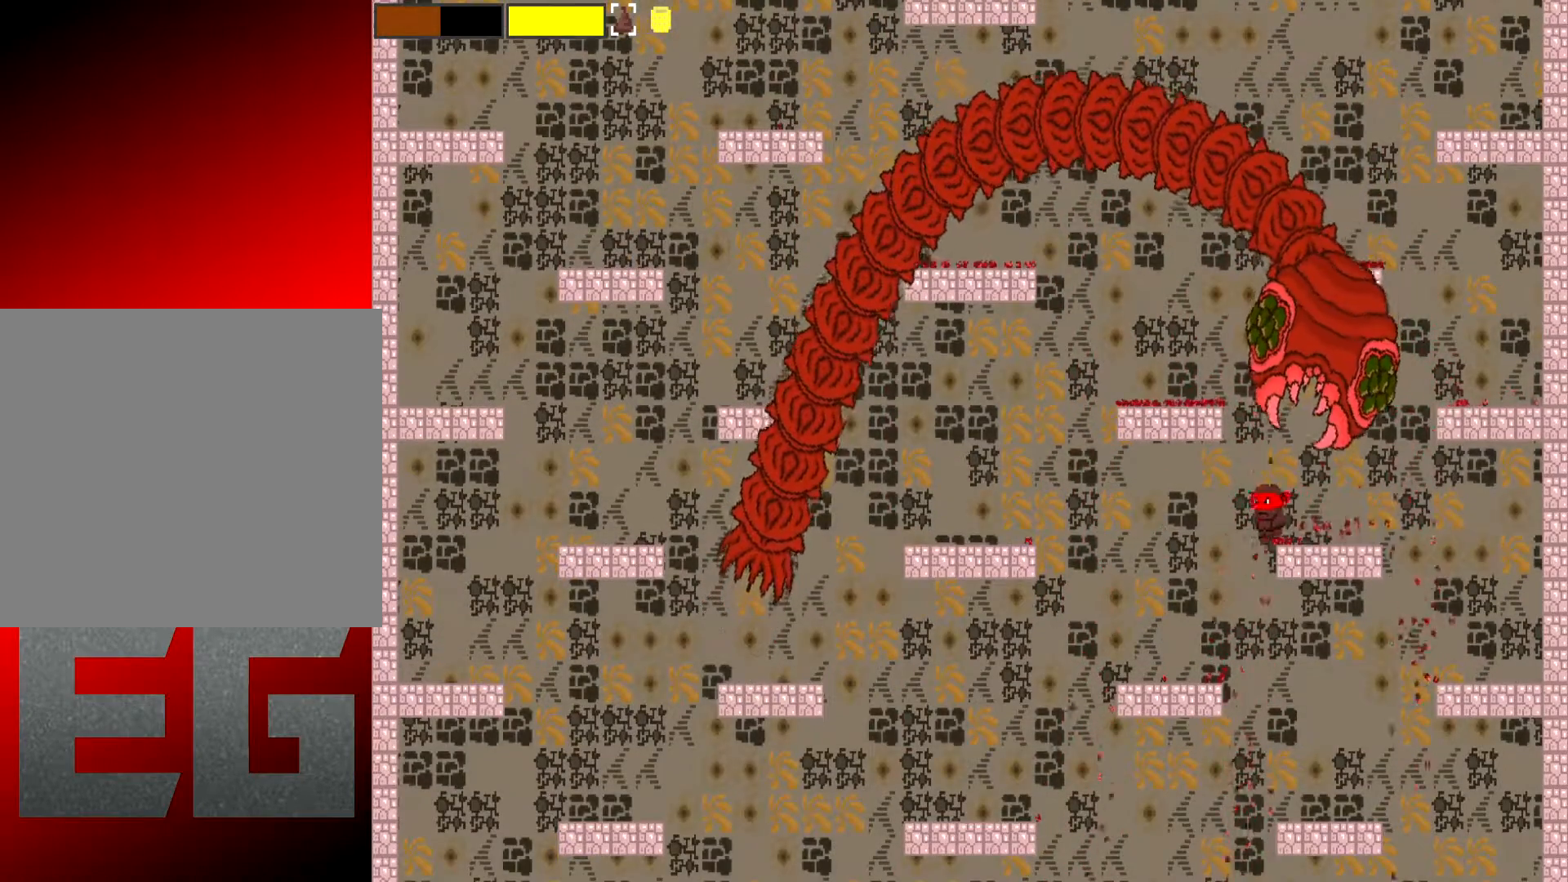
{"buttons": [], "left_stick": "left", "events": []}
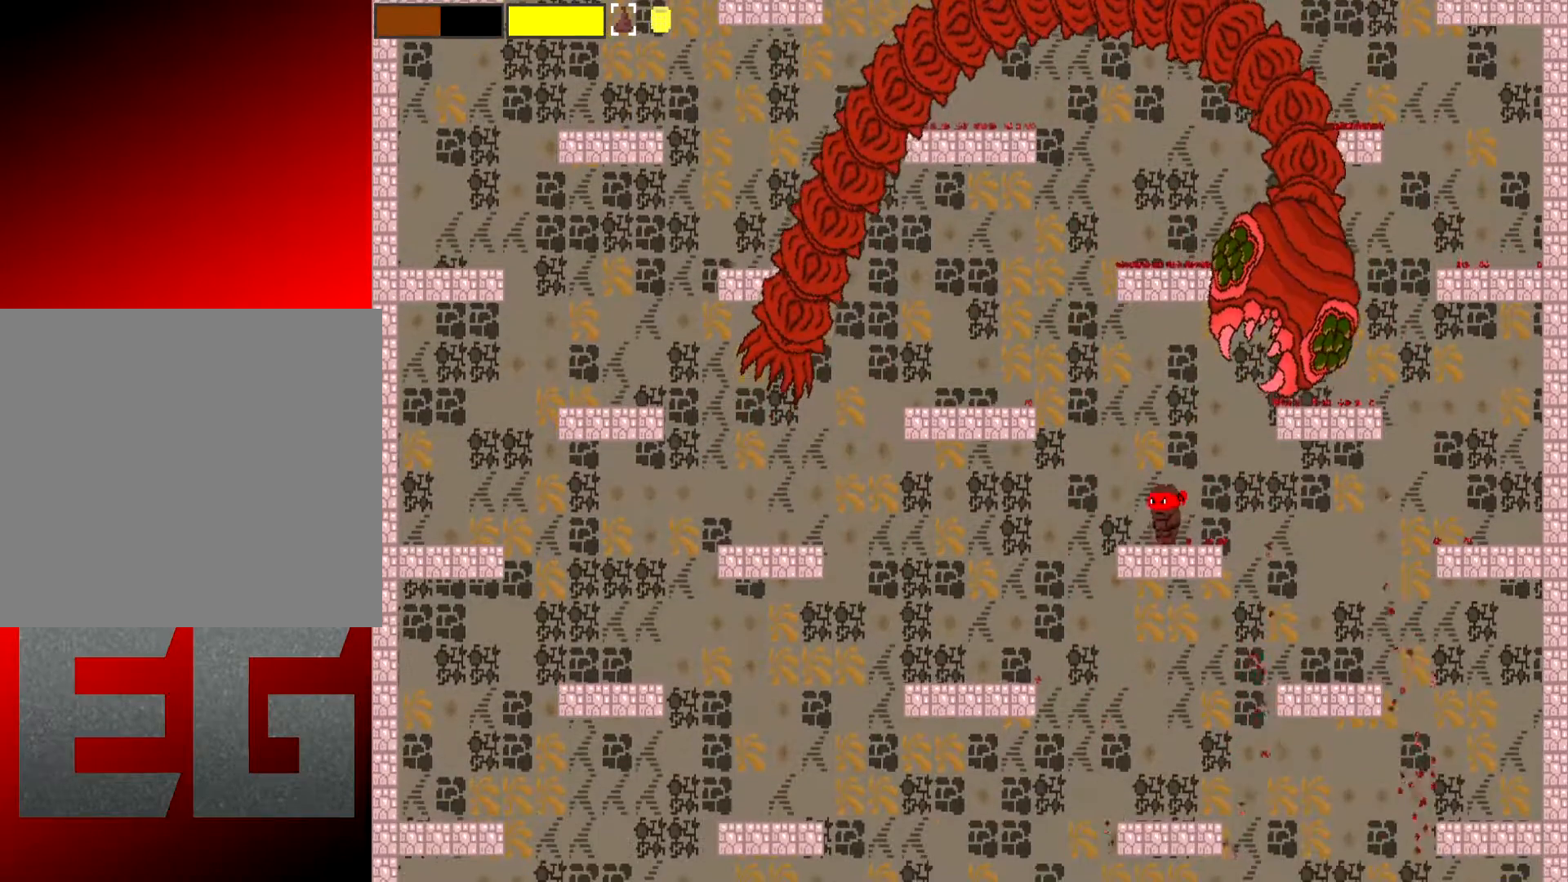
{"buttons": [], "left_stick": "left", "events": []}
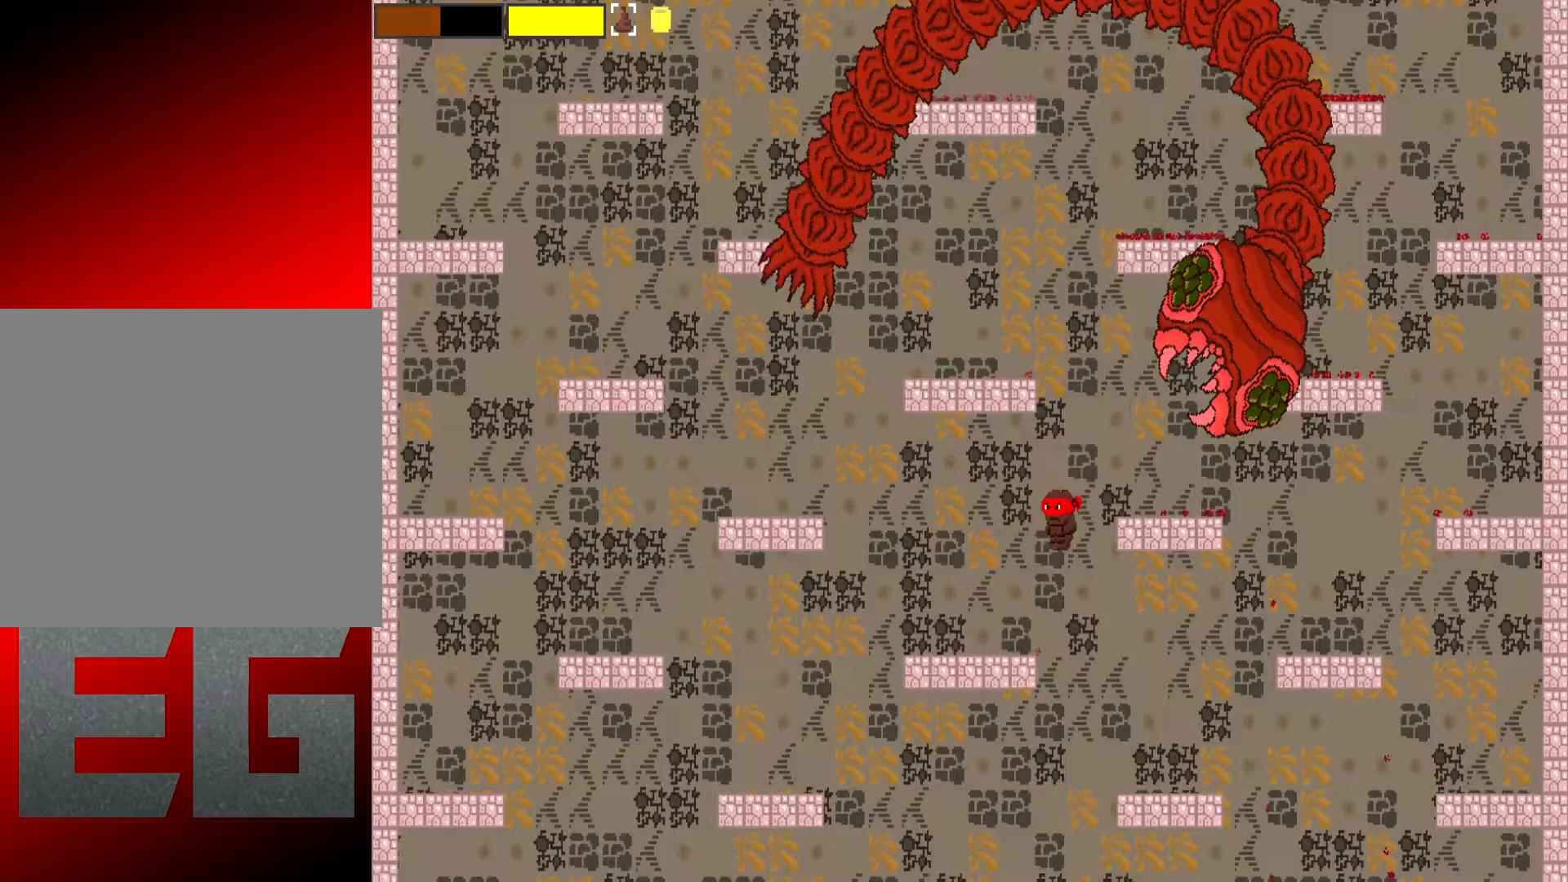
{"buttons": [], "left_stick": "left", "events": []}
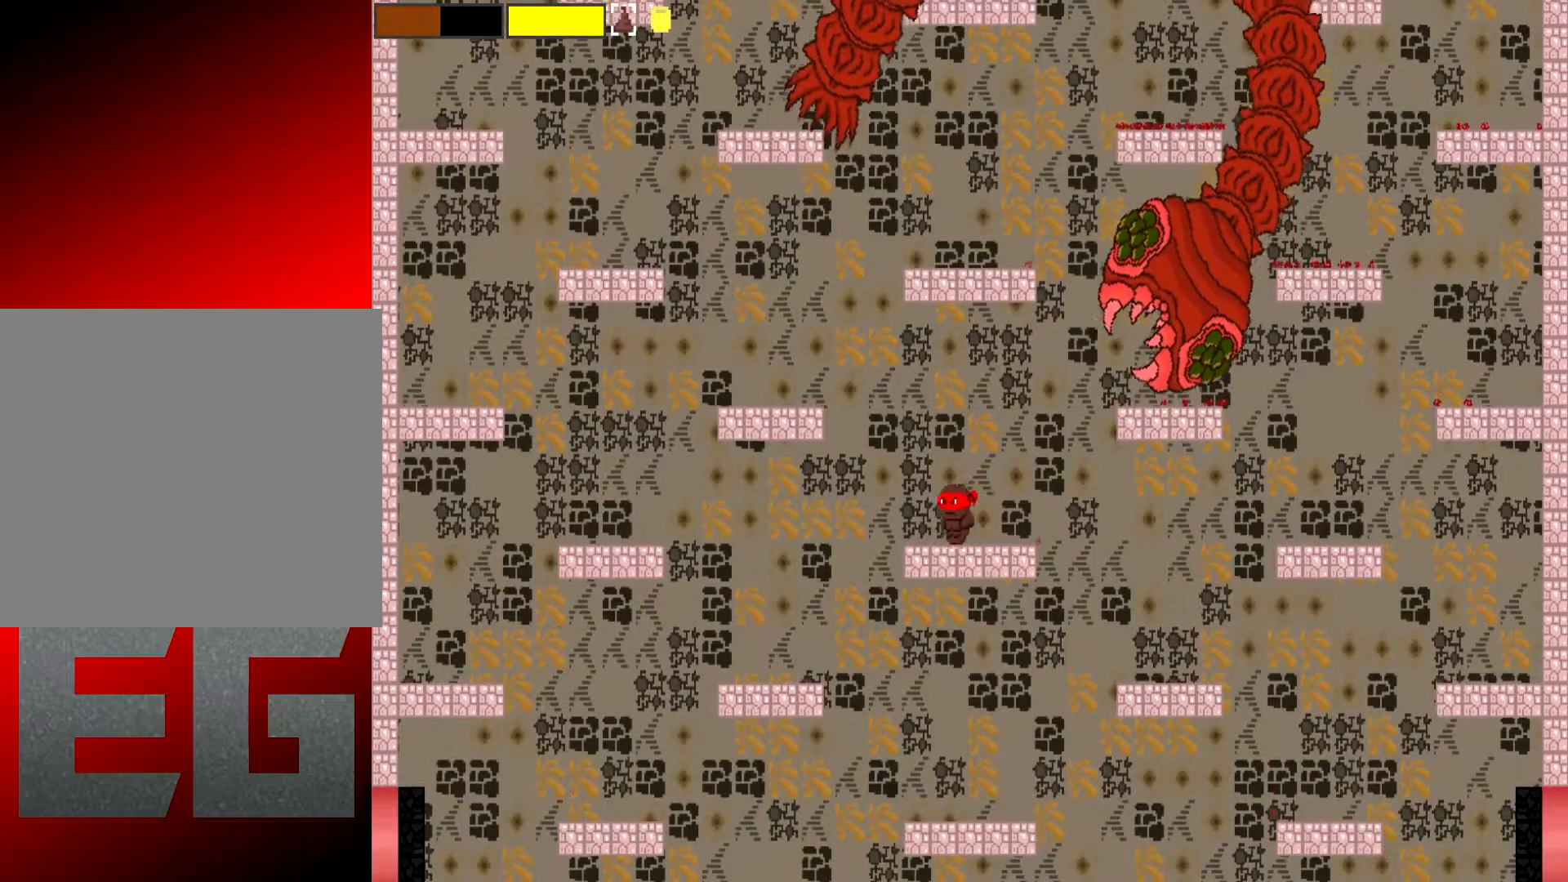
{"buttons": [], "left_stick": "left", "events": [[84, "left_stick", "center"], [134, "left_stick", "left"], [234, "A", "down"], [501, "A", "up"]]}
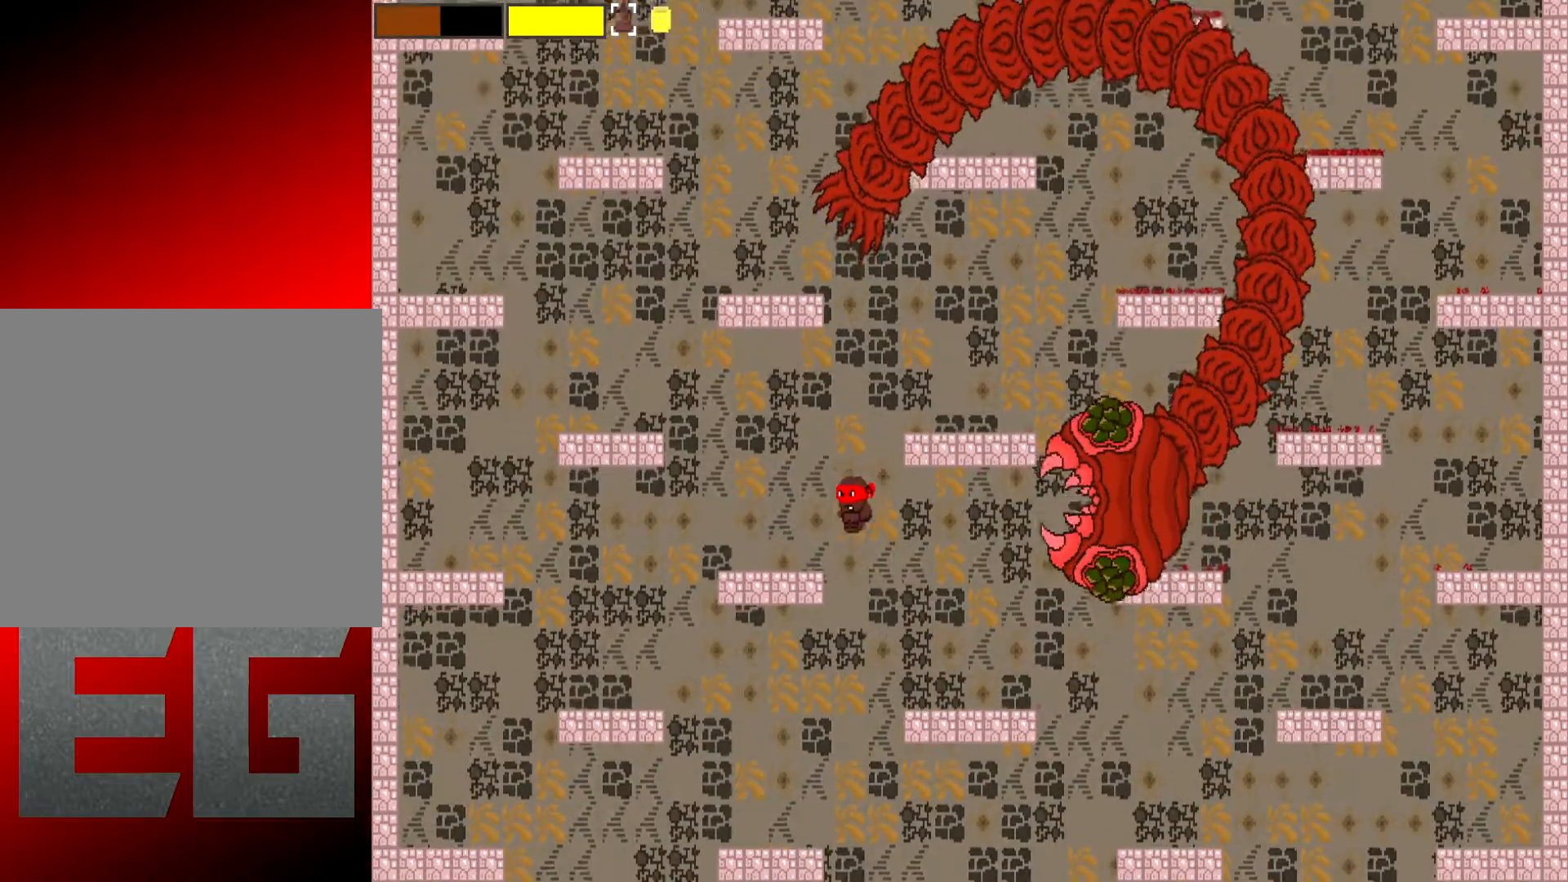
{"buttons": [], "left_stick": "right", "events": [[300, "left_stick", "center"], [400, "left_stick", "right"]]}
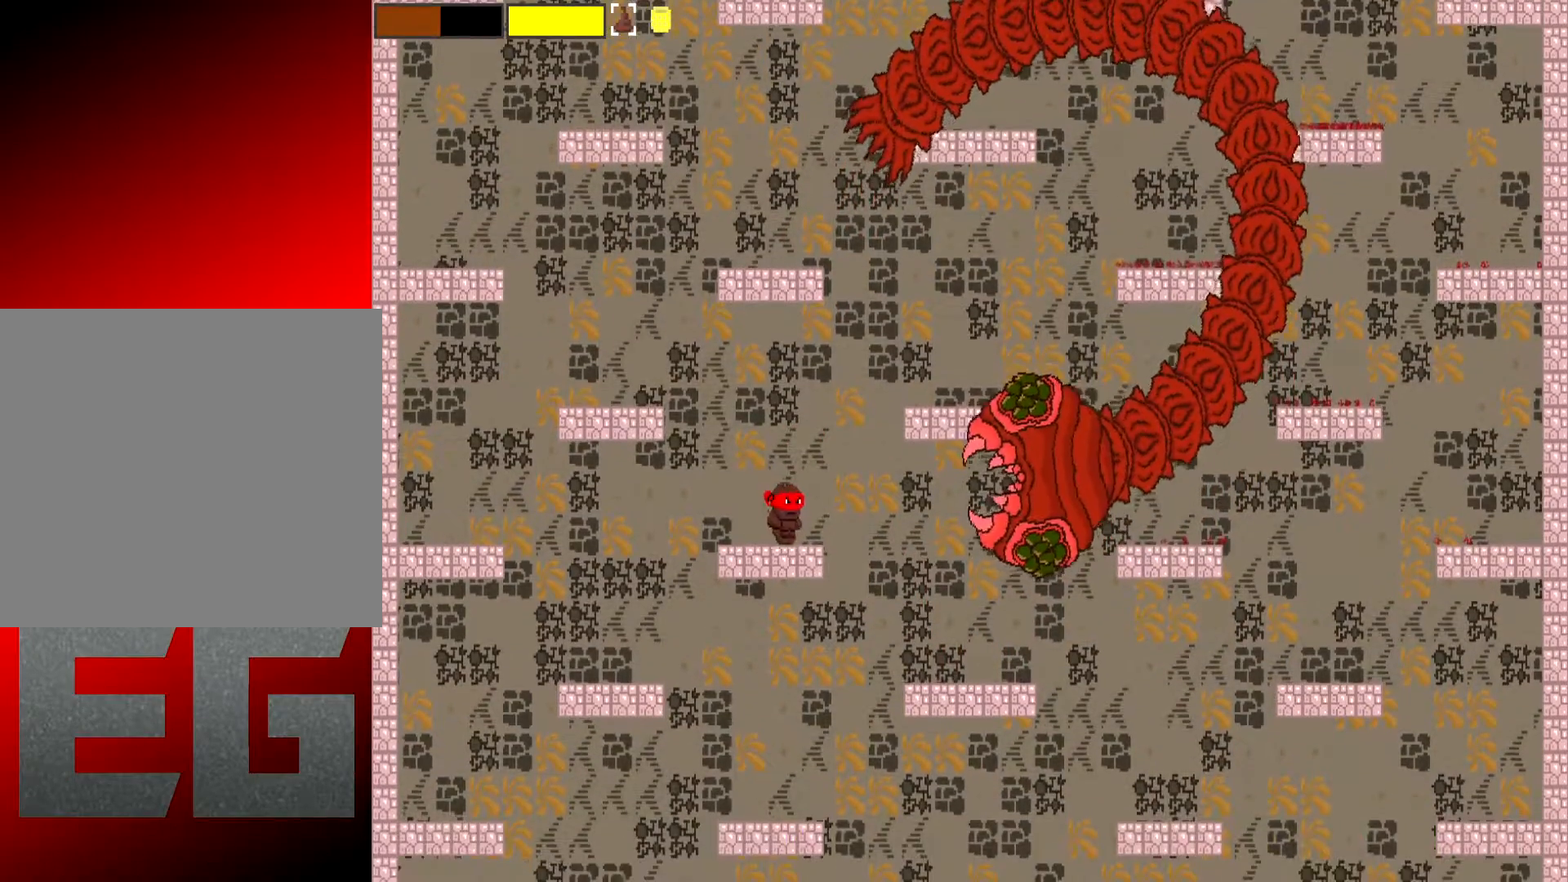
{"buttons": ["R2"], "left_stick": "center", "events": [[66, "R2", "down"], [133, "left_stick", "center"], [200, "X", "down"], [300, "left_stick", "down-left"], [367, "X", "up"], [367, "left_stick", "left"], [500, "left_stick", "center"]]}
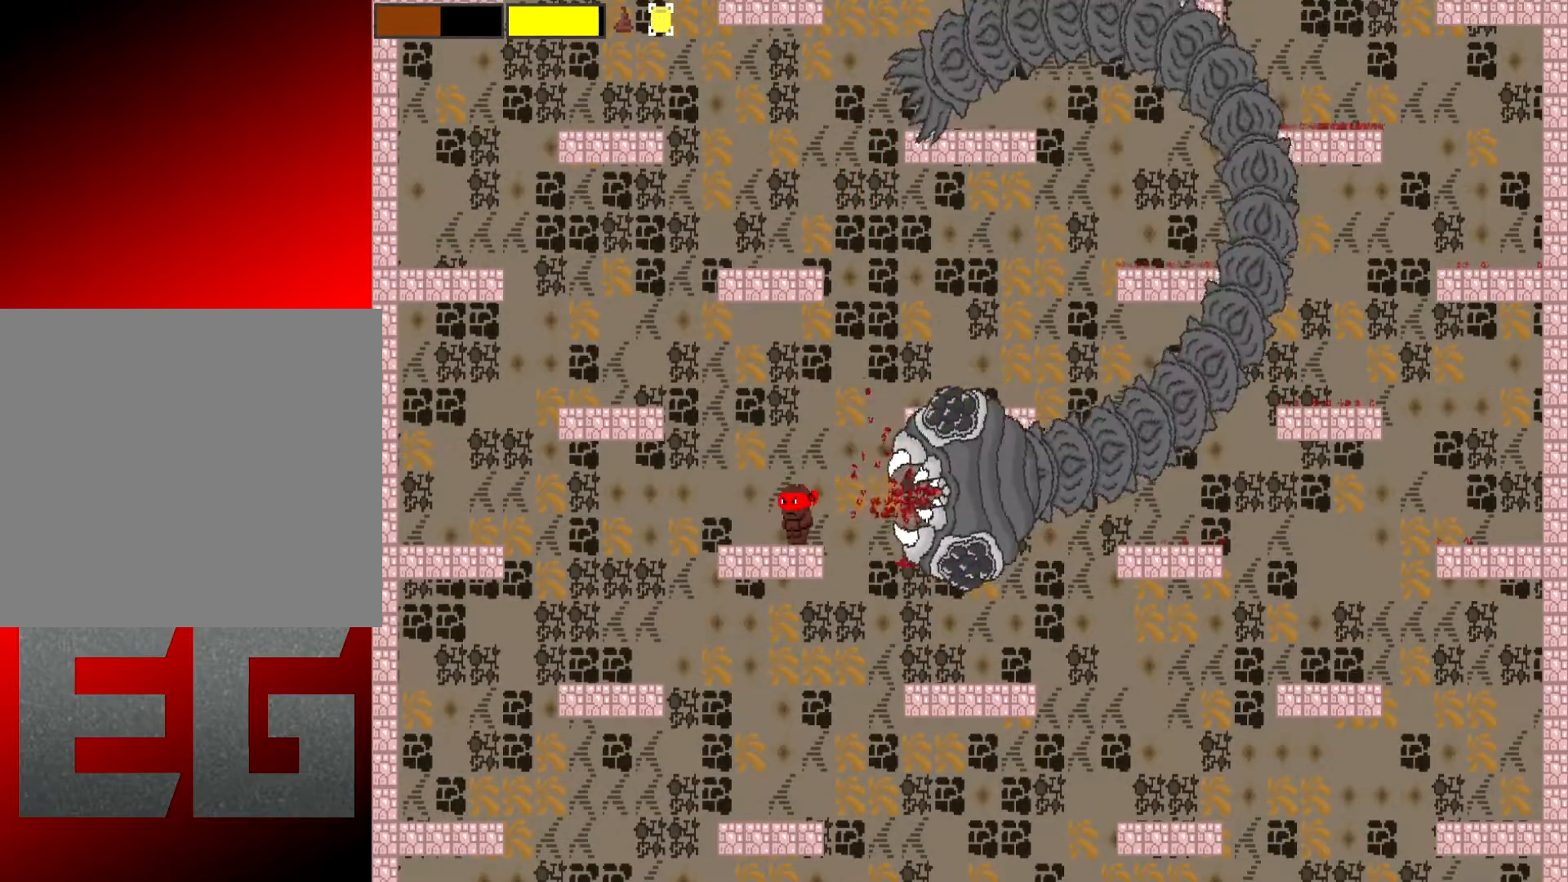
{"buttons": ["L2", "R2"], "left_stick": "center", "events": [[100, "left_stick", "left"], [367, "left_stick", "center"], [450, "L2", "down"]]}
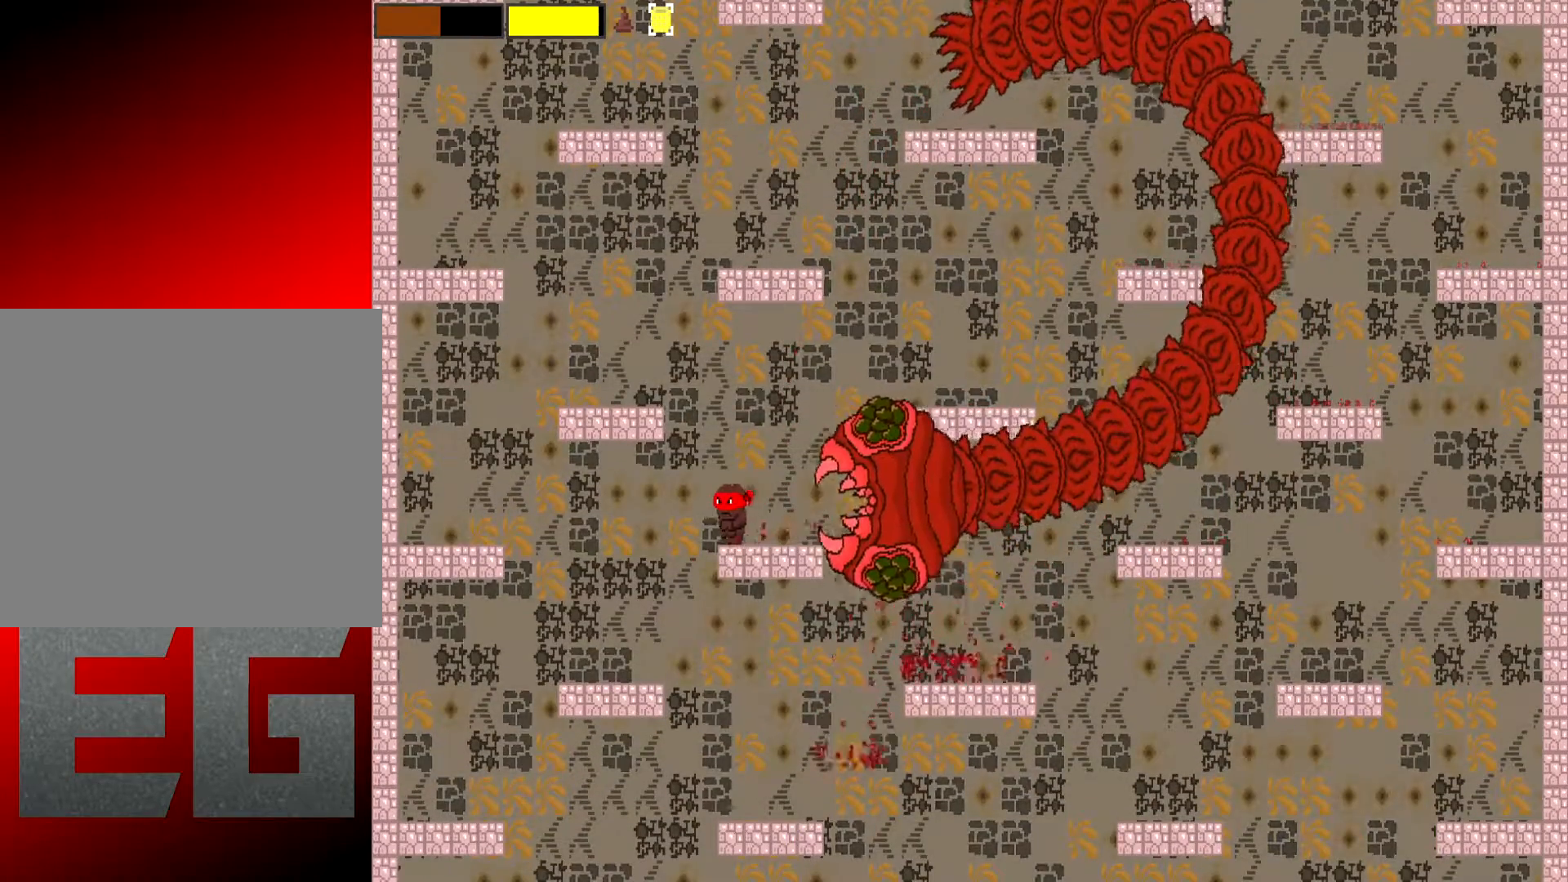
{"buttons": [], "left_stick": "left", "events": [[150, "L2", "up"], [216, "R2", "up"], [216, "left_stick", "left"]]}
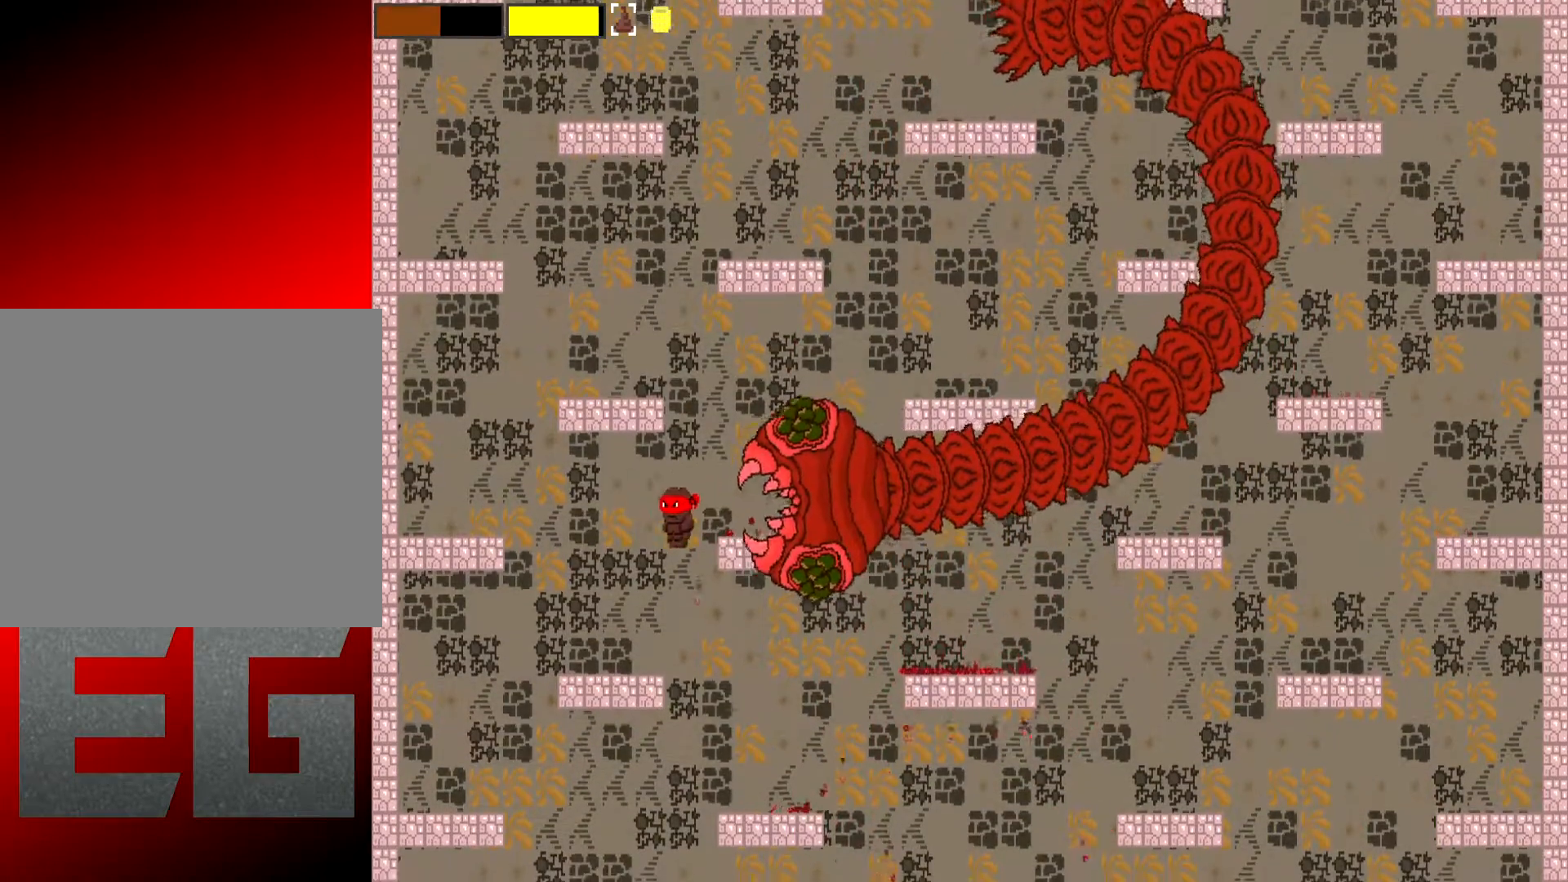
{"buttons": ["A"], "left_stick": "left", "events": [[367, "A", "down"]]}
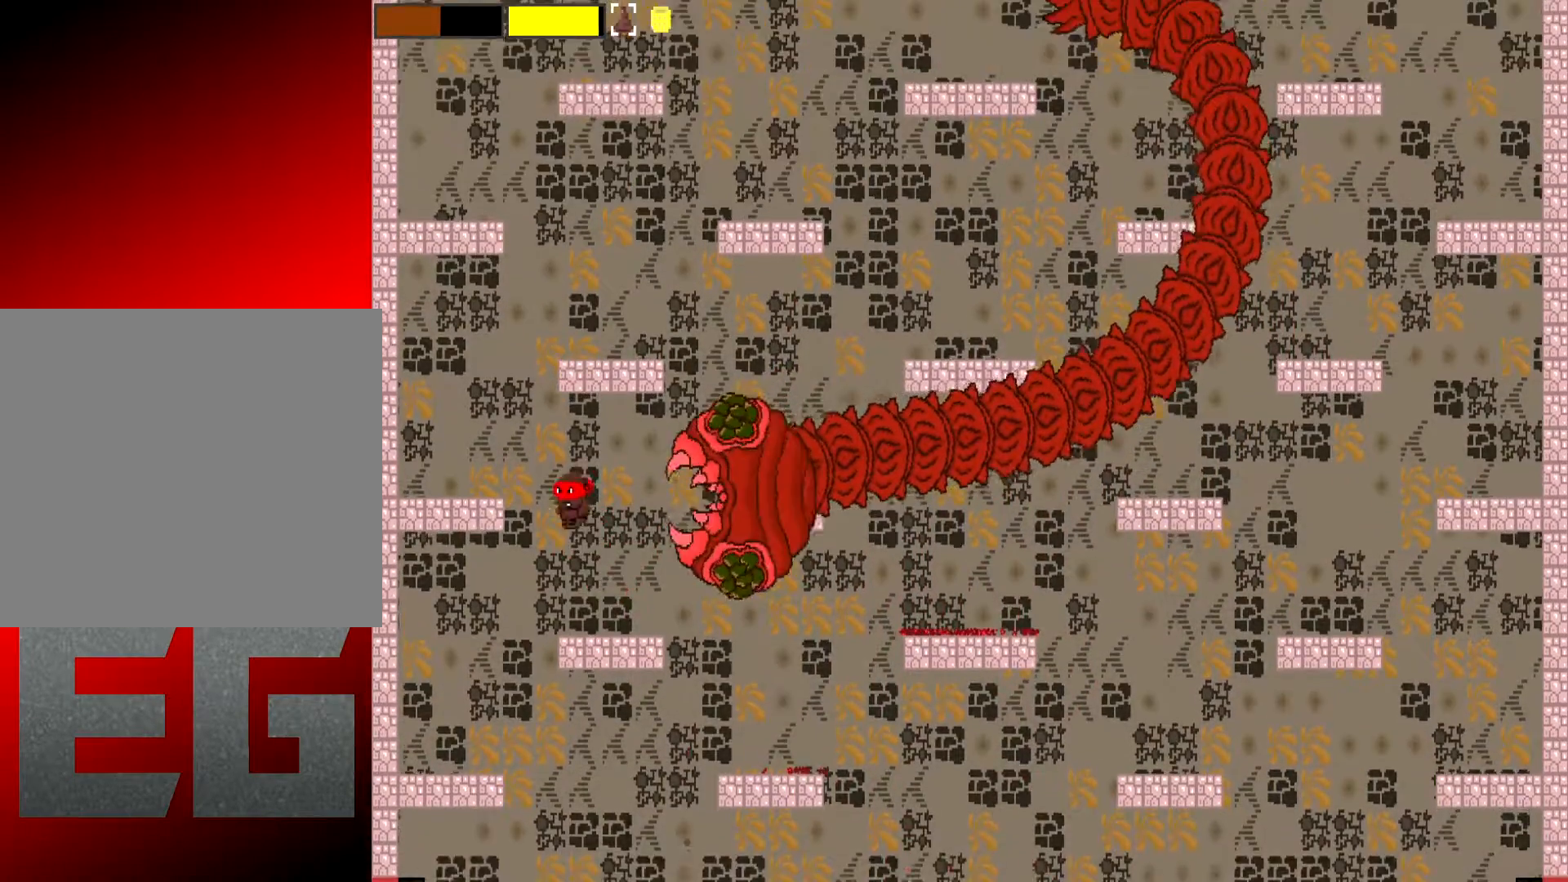
{"buttons": [], "left_stick": "right", "events": [[166, "A", "up"], [383, "left_stick", "right"]]}
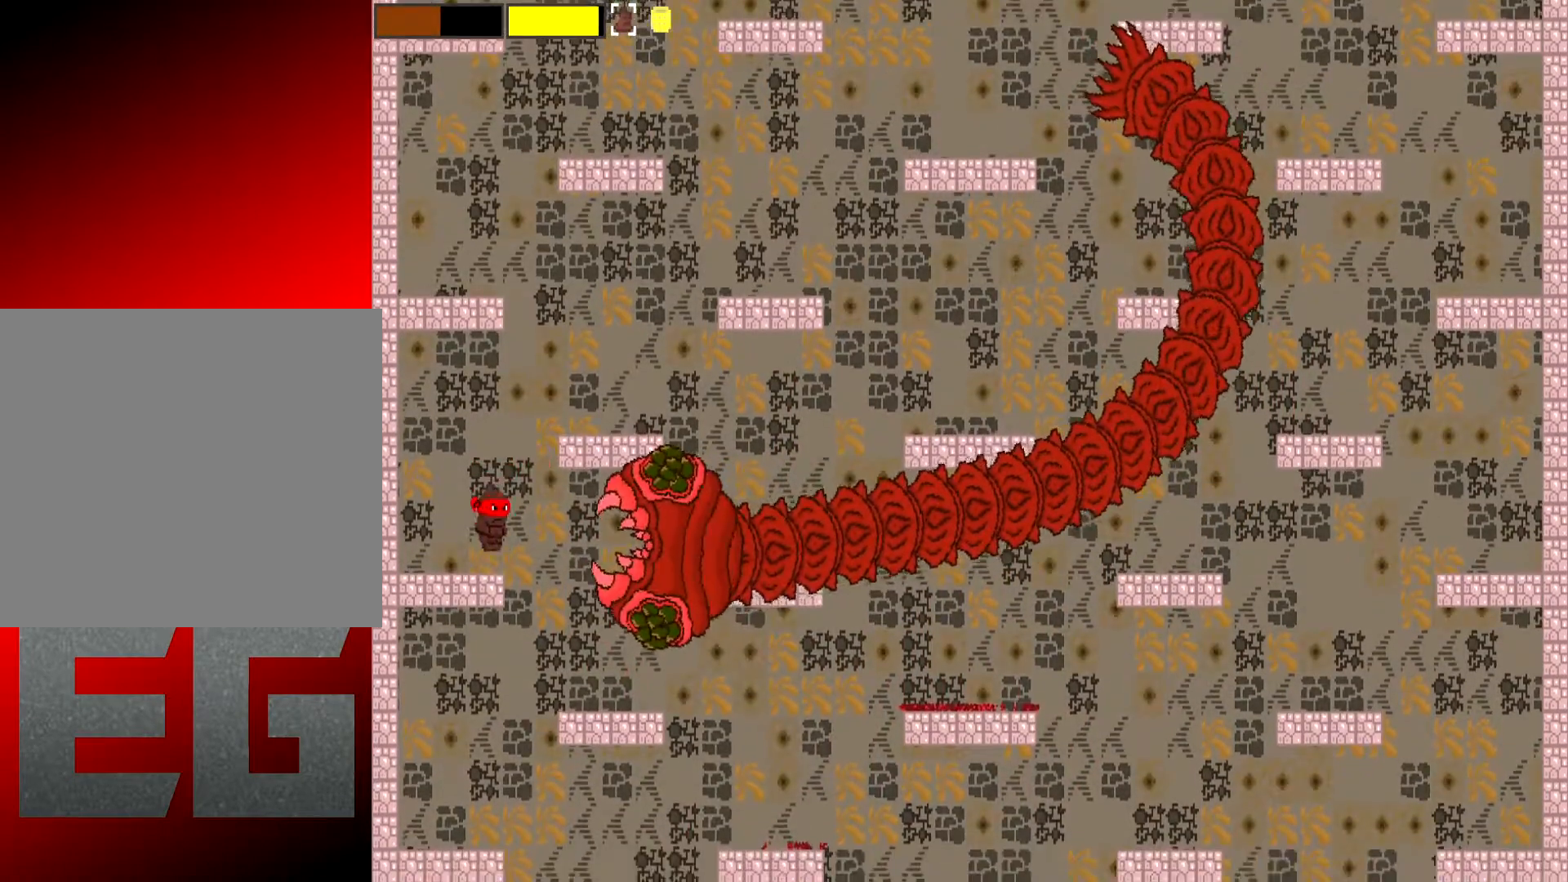
{"buttons": [], "left_stick": "up-right", "events": [[117, "A", "down"], [350, "left_stick", "up-right"], [484, "A", "up"]]}
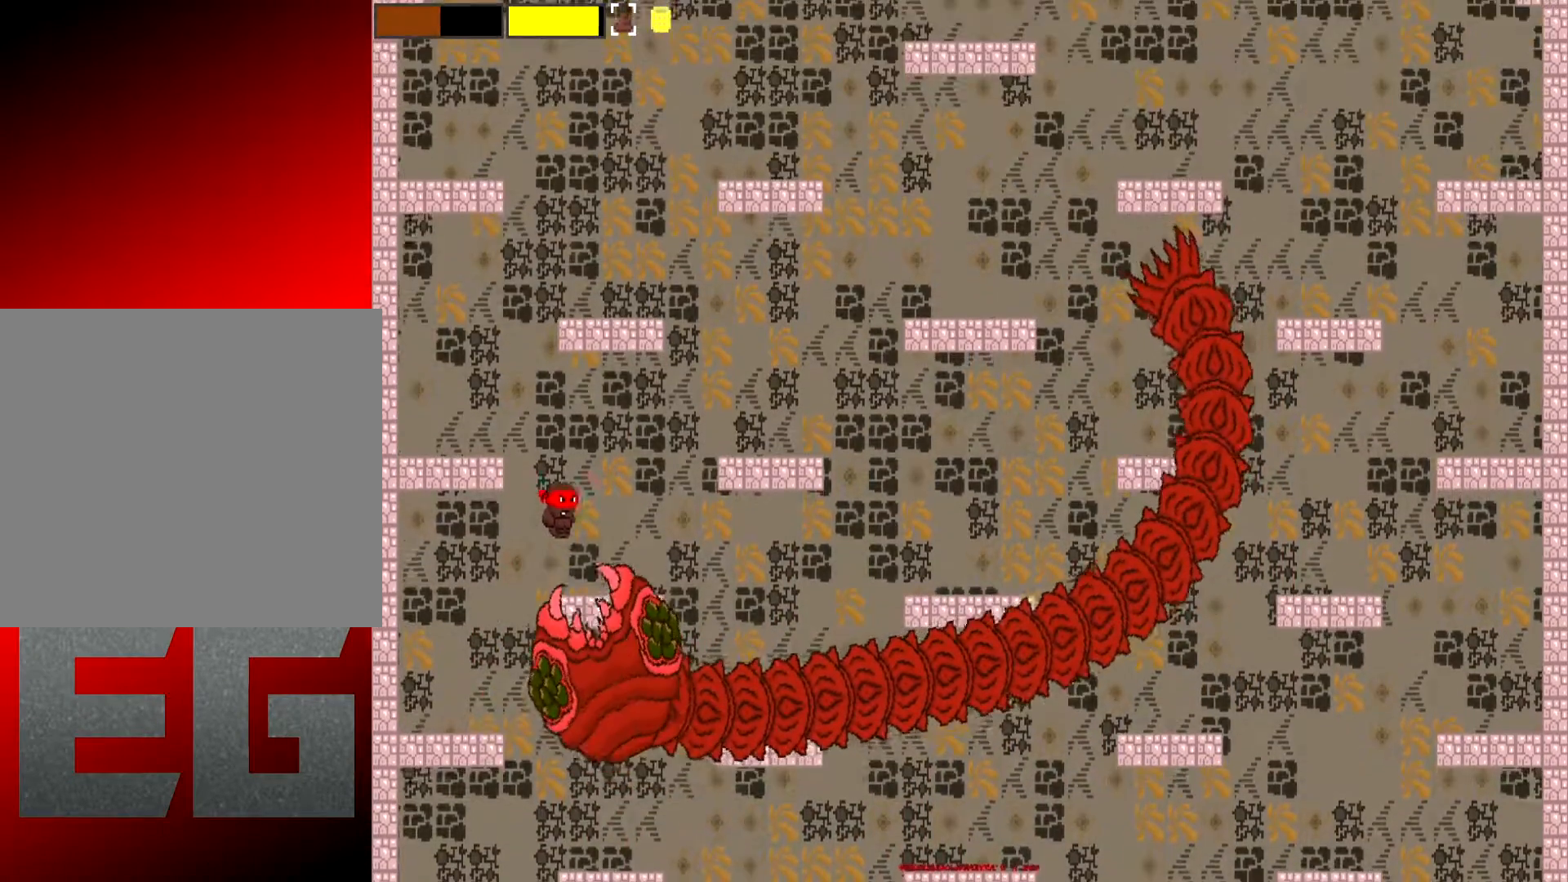
{"buttons": [], "left_stick": "left", "events": [[117, "left_stick", "center"], [184, "left_stick", "right"], [284, "left_stick", "up-left"], [384, "left_stick", "left"]]}
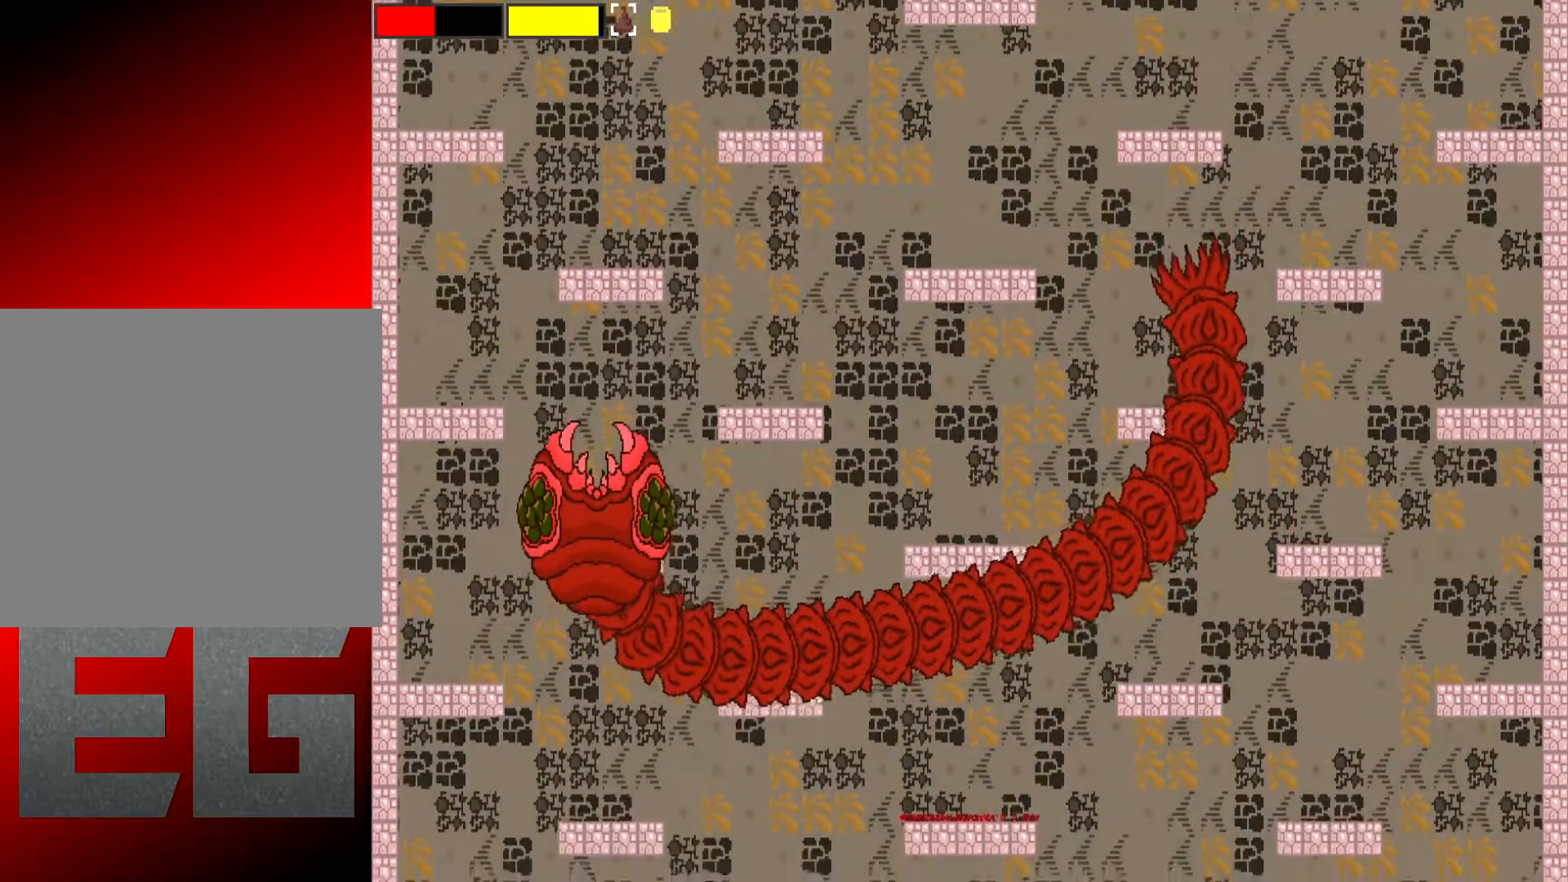
{"buttons": [], "left_stick": "left", "events": [[17, "A", "down"], [384, "A", "up"]]}
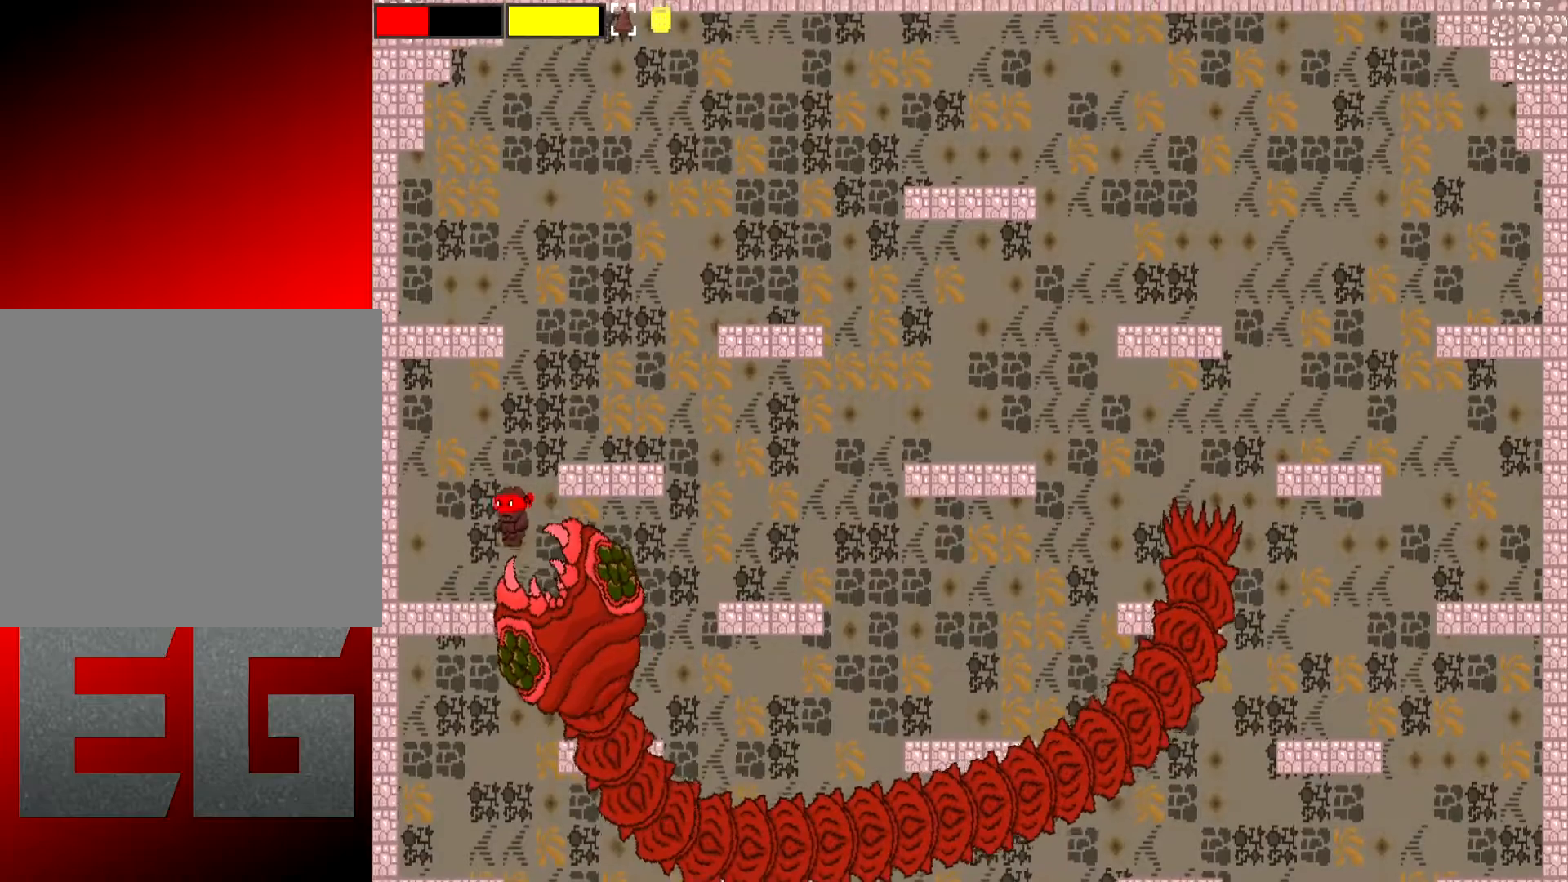
{"buttons": ["A"], "left_stick": "right", "events": [[233, "left_stick", "right"], [400, "A", "down"]]}
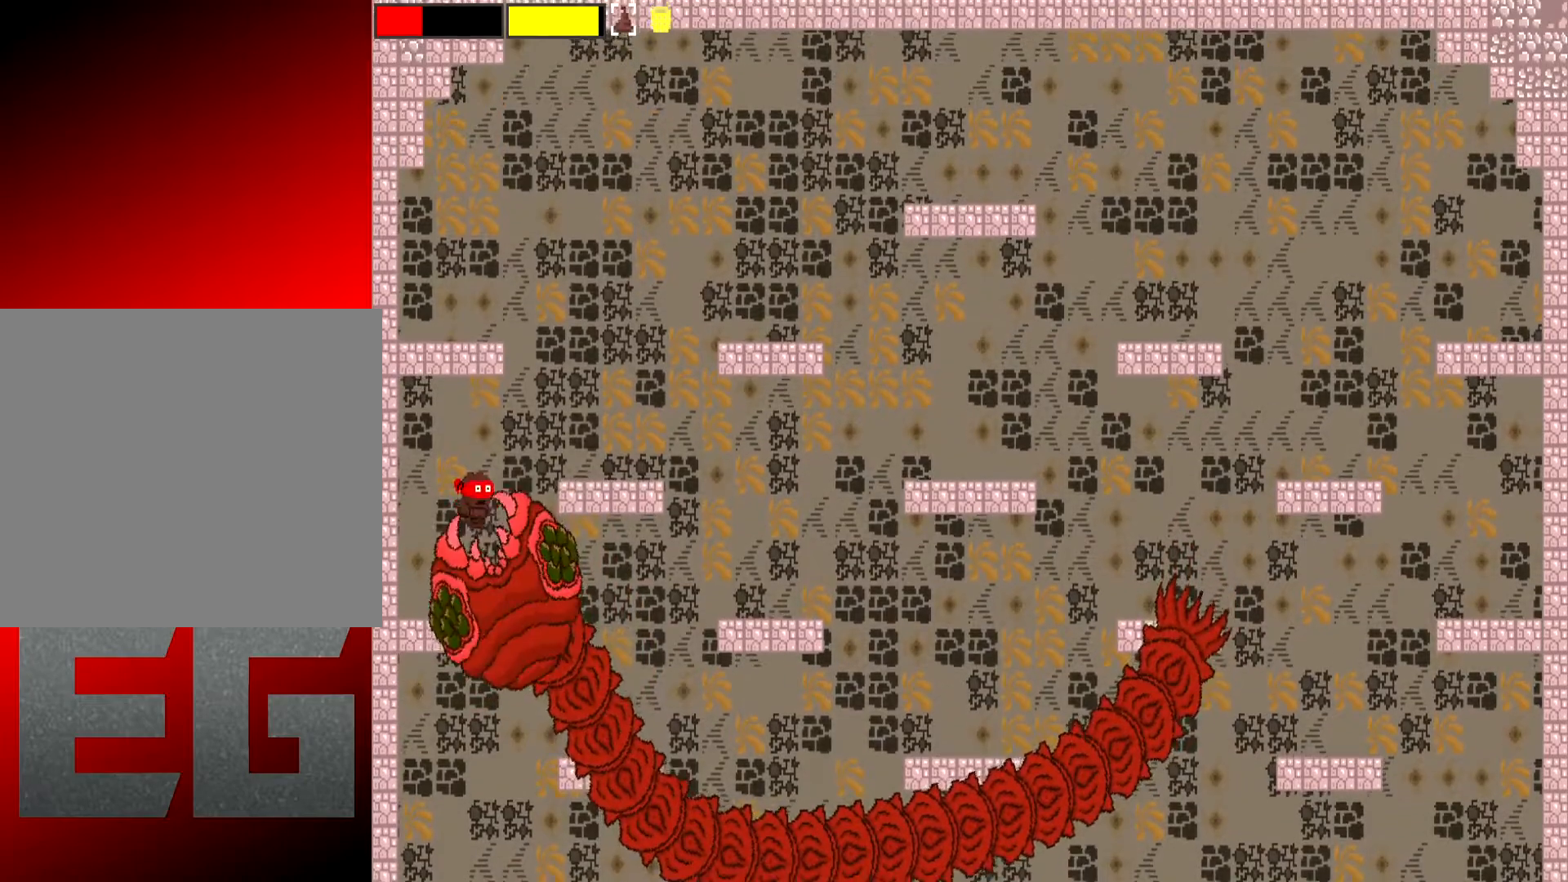
{"buttons": [], "left_stick": "right", "events": [[400, "A", "up"]]}
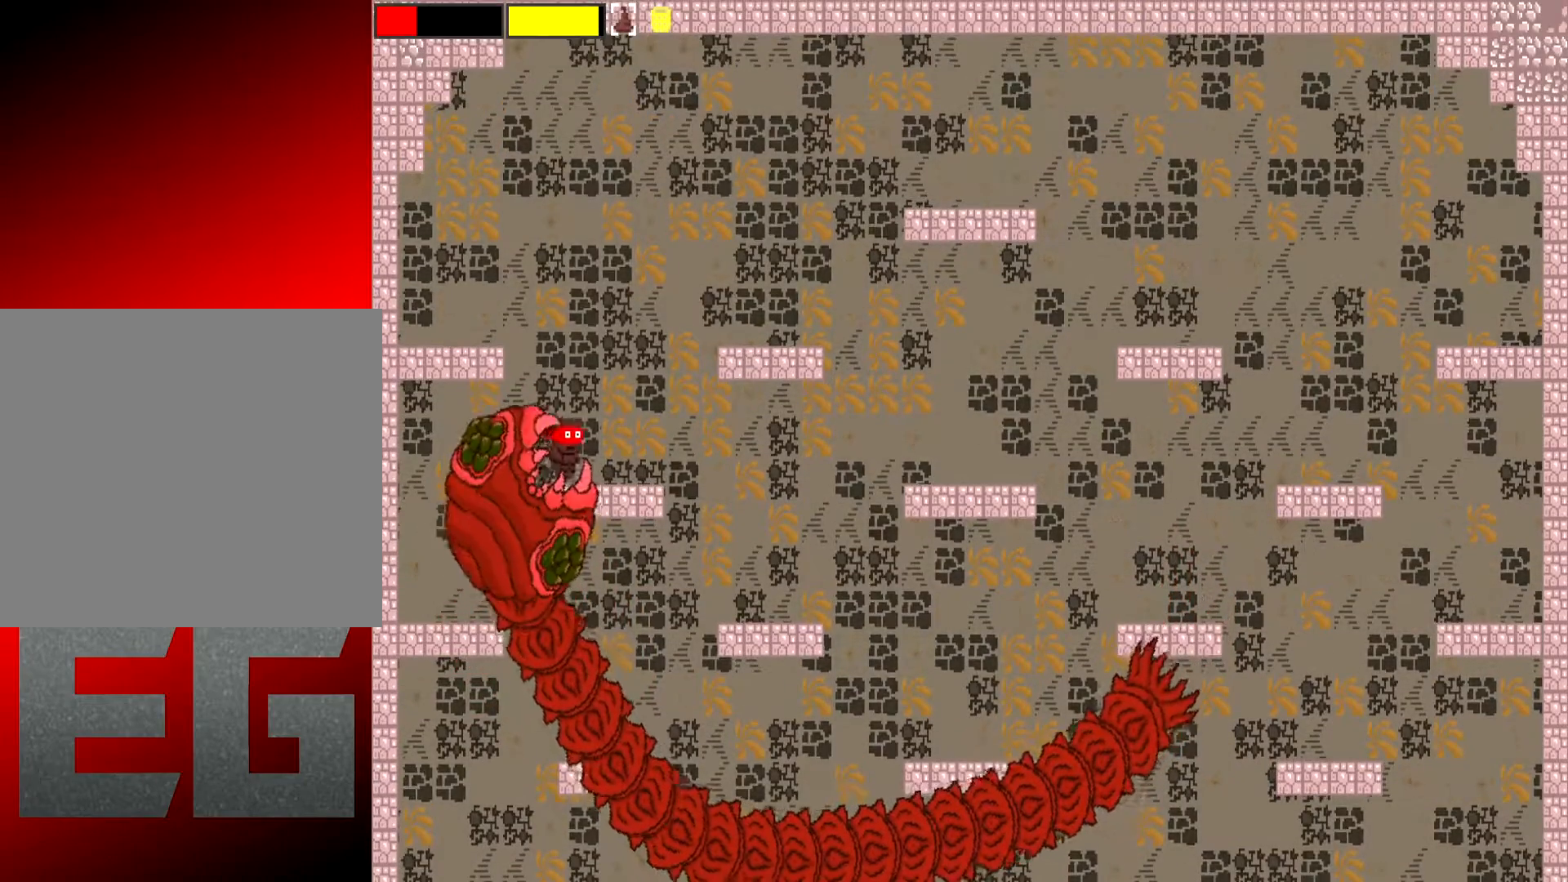
{"buttons": ["A"], "left_stick": "right", "events": [[167, "A", "down"]]}
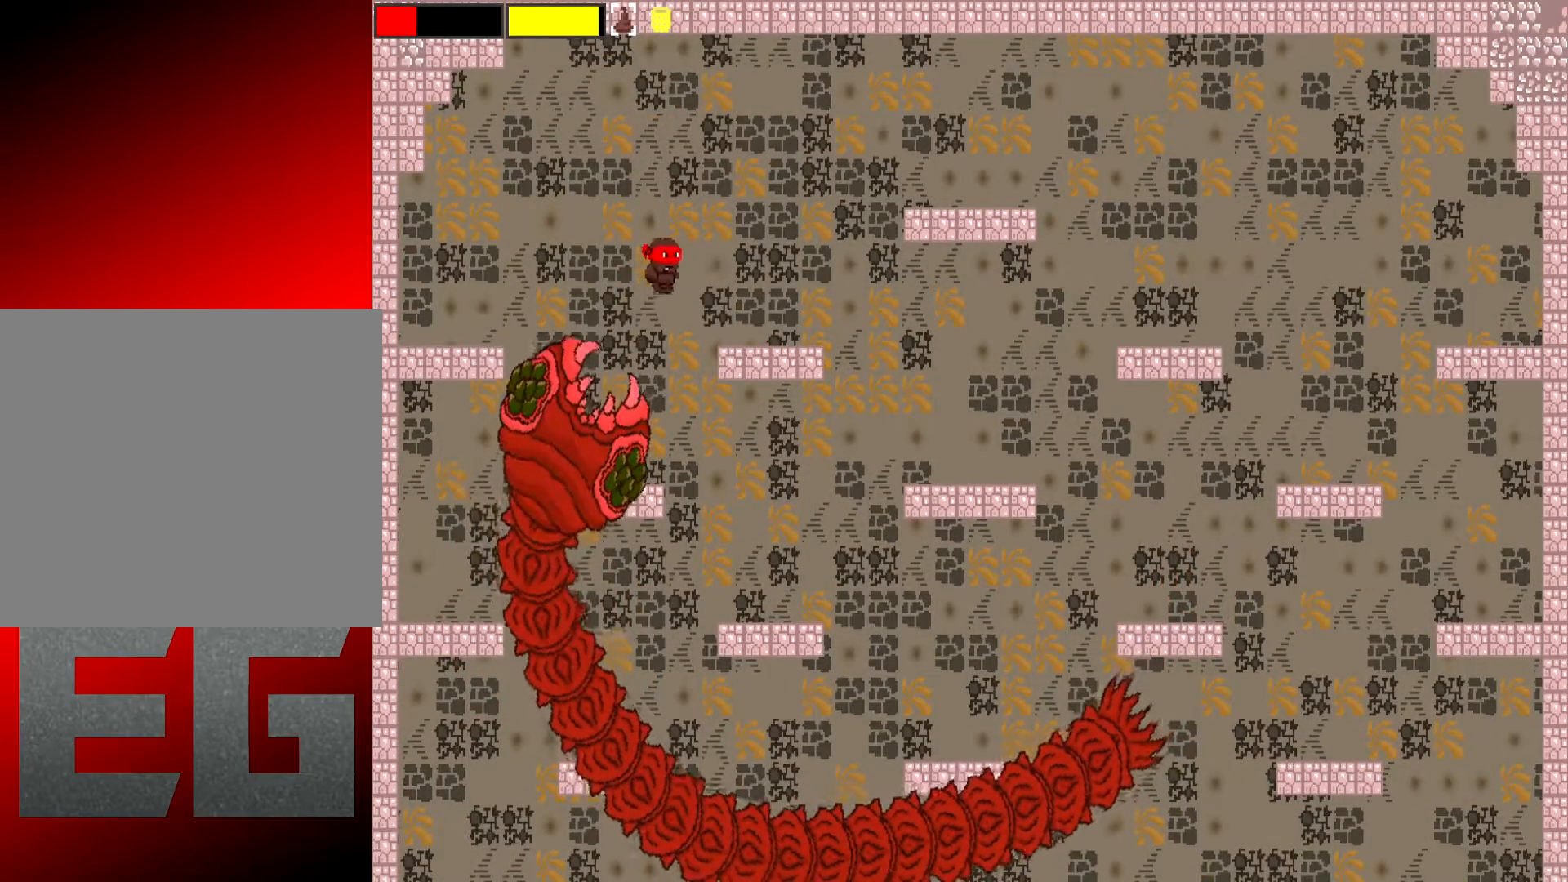
{"buttons": [], "left_stick": "right", "events": [[217, "A", "up"]]}
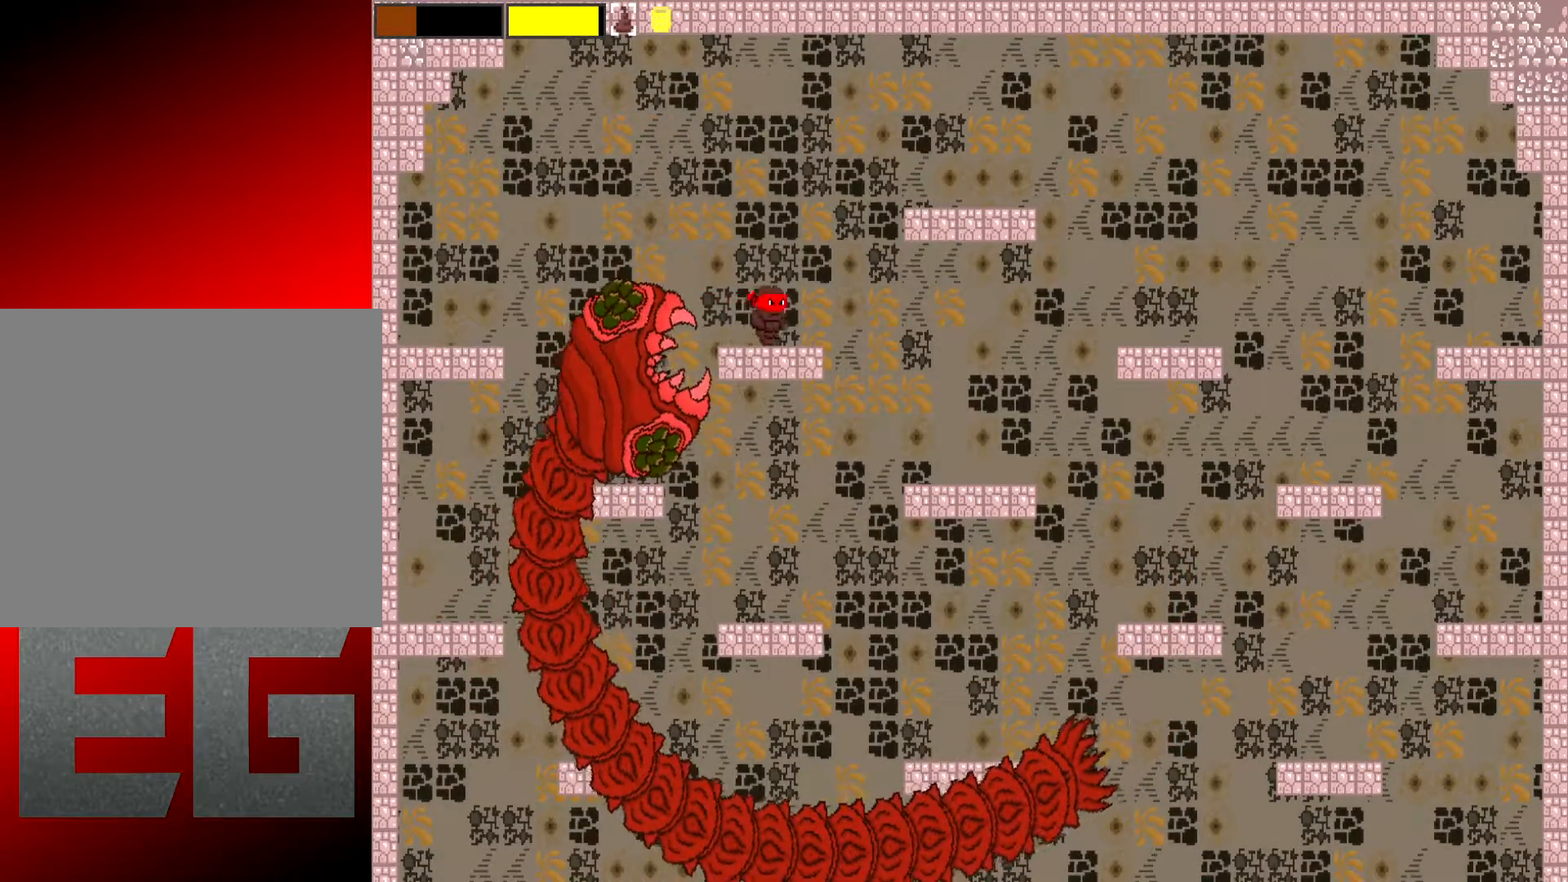
{"buttons": [], "left_stick": "right", "events": [[116, "A", "down"], [483, "A", "up"]]}
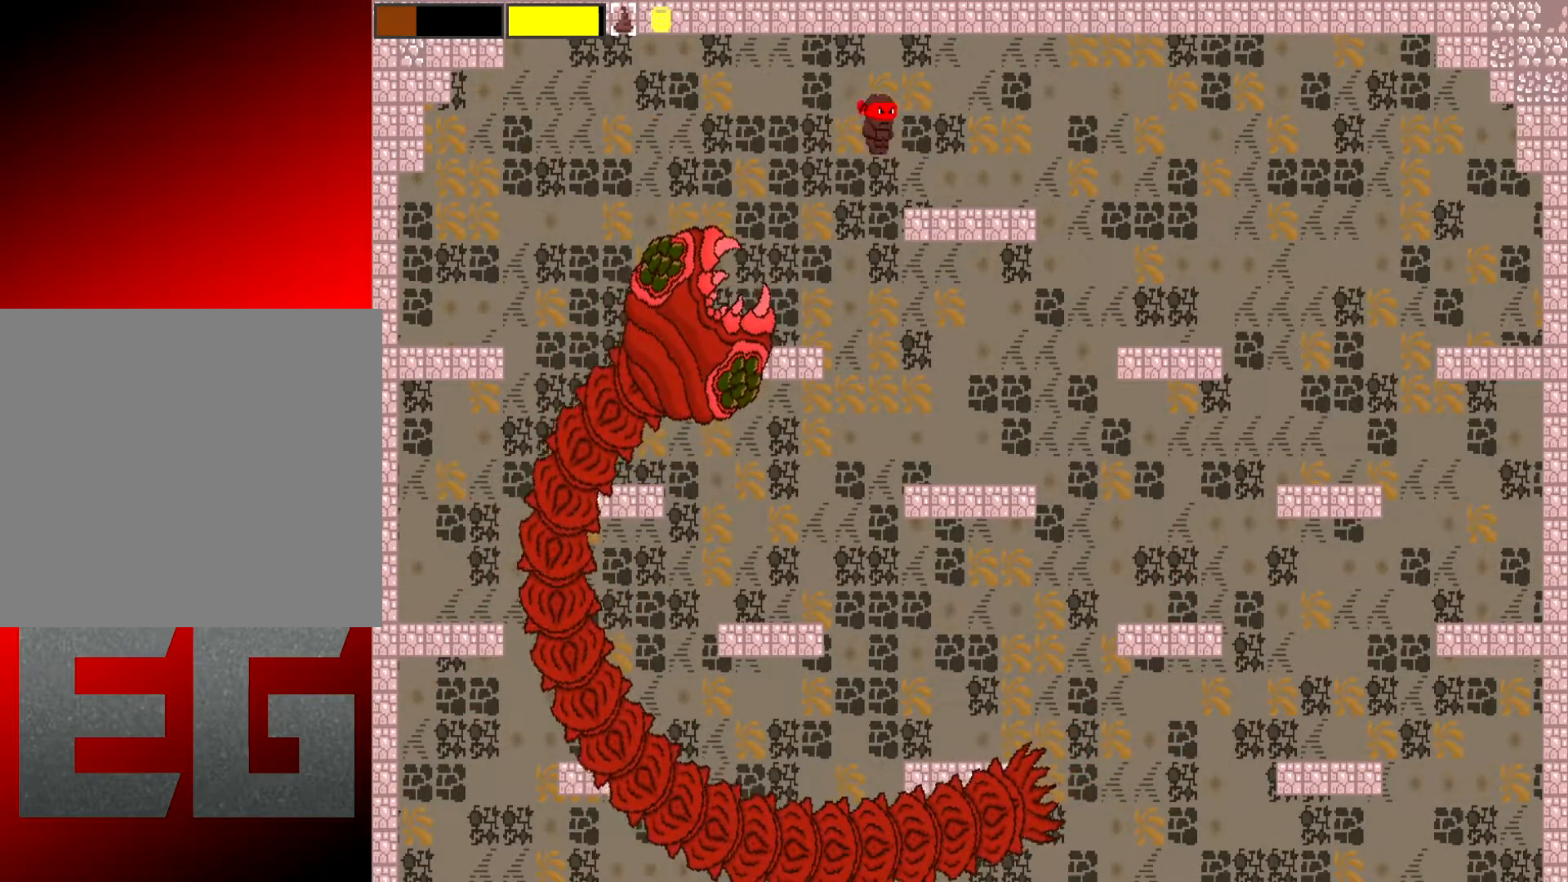
{"buttons": [], "left_stick": "center", "events": [[450, "left_stick", "center"]]}
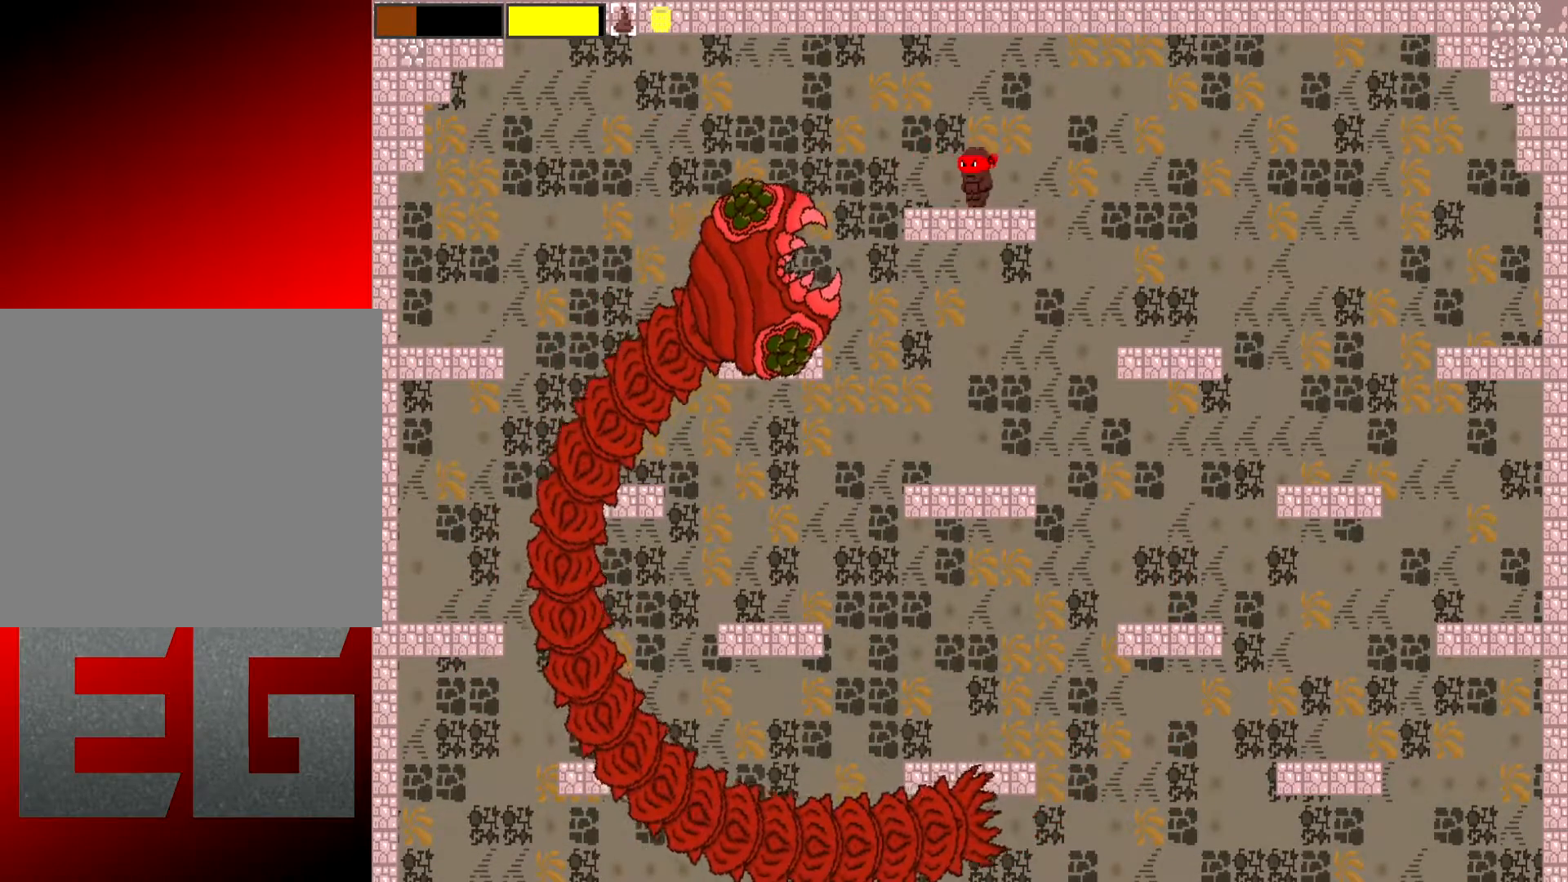
{"buttons": ["X", "L2", "R2"], "left_stick": "center", "events": [[16, "left_stick", "left"], [83, "L2", "down"], [183, "left_stick", "up"], [250, "R2", "down"], [283, "left_stick", "center"], [333, "X", "down"]]}
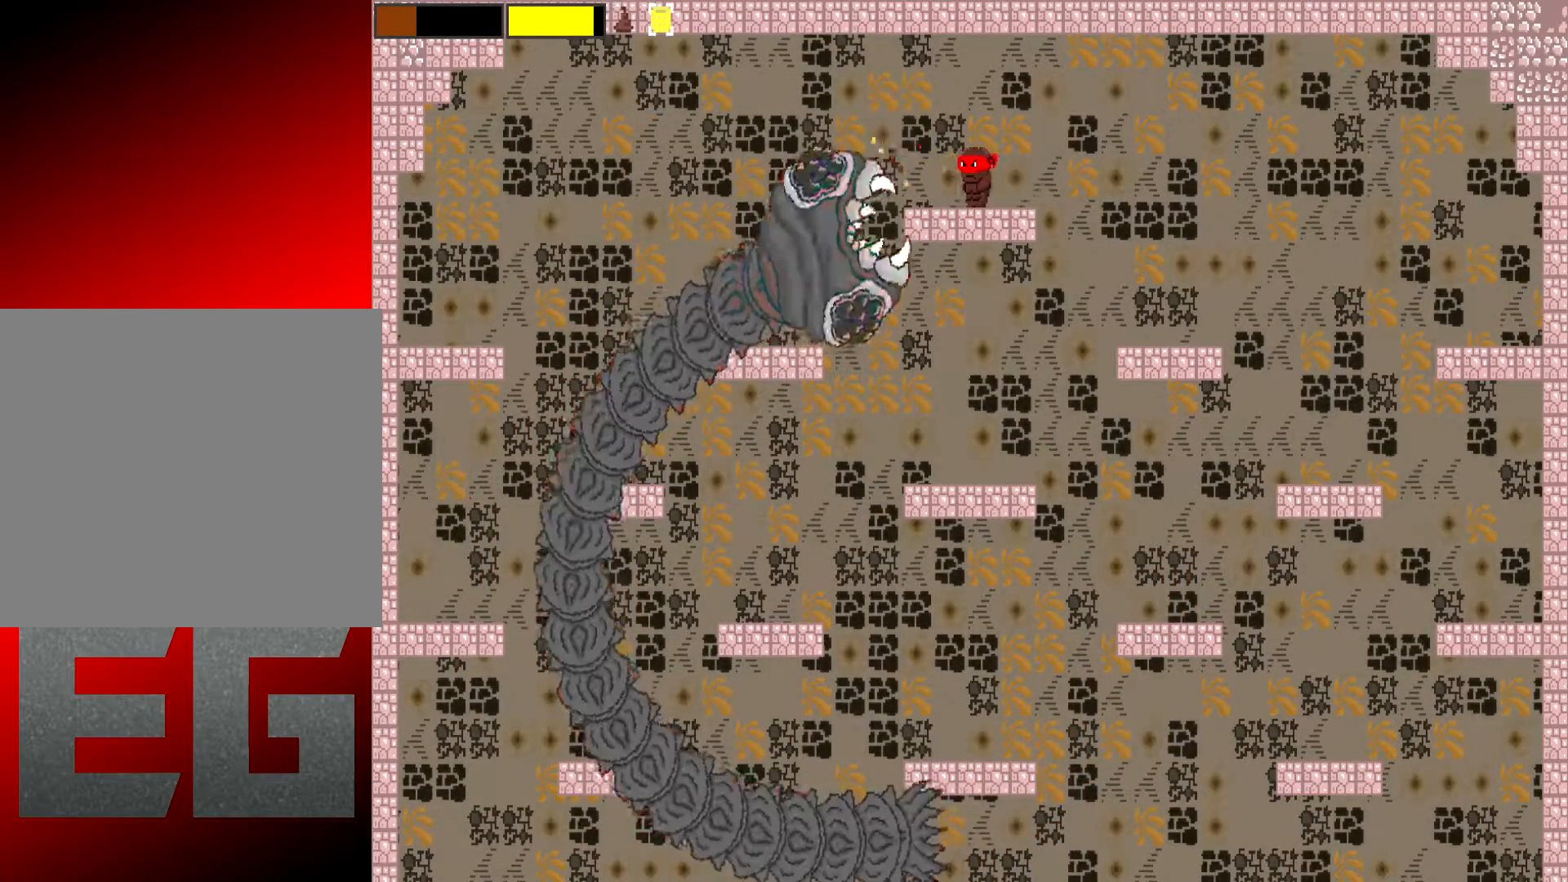
{"buttons": [], "left_stick": "right", "events": [[17, "left_stick", "right"], [50, "X", "up"], [184, "X", "down"], [351, "X", "up"], [417, "R2", "up"], [451, "L2", "up"]]}
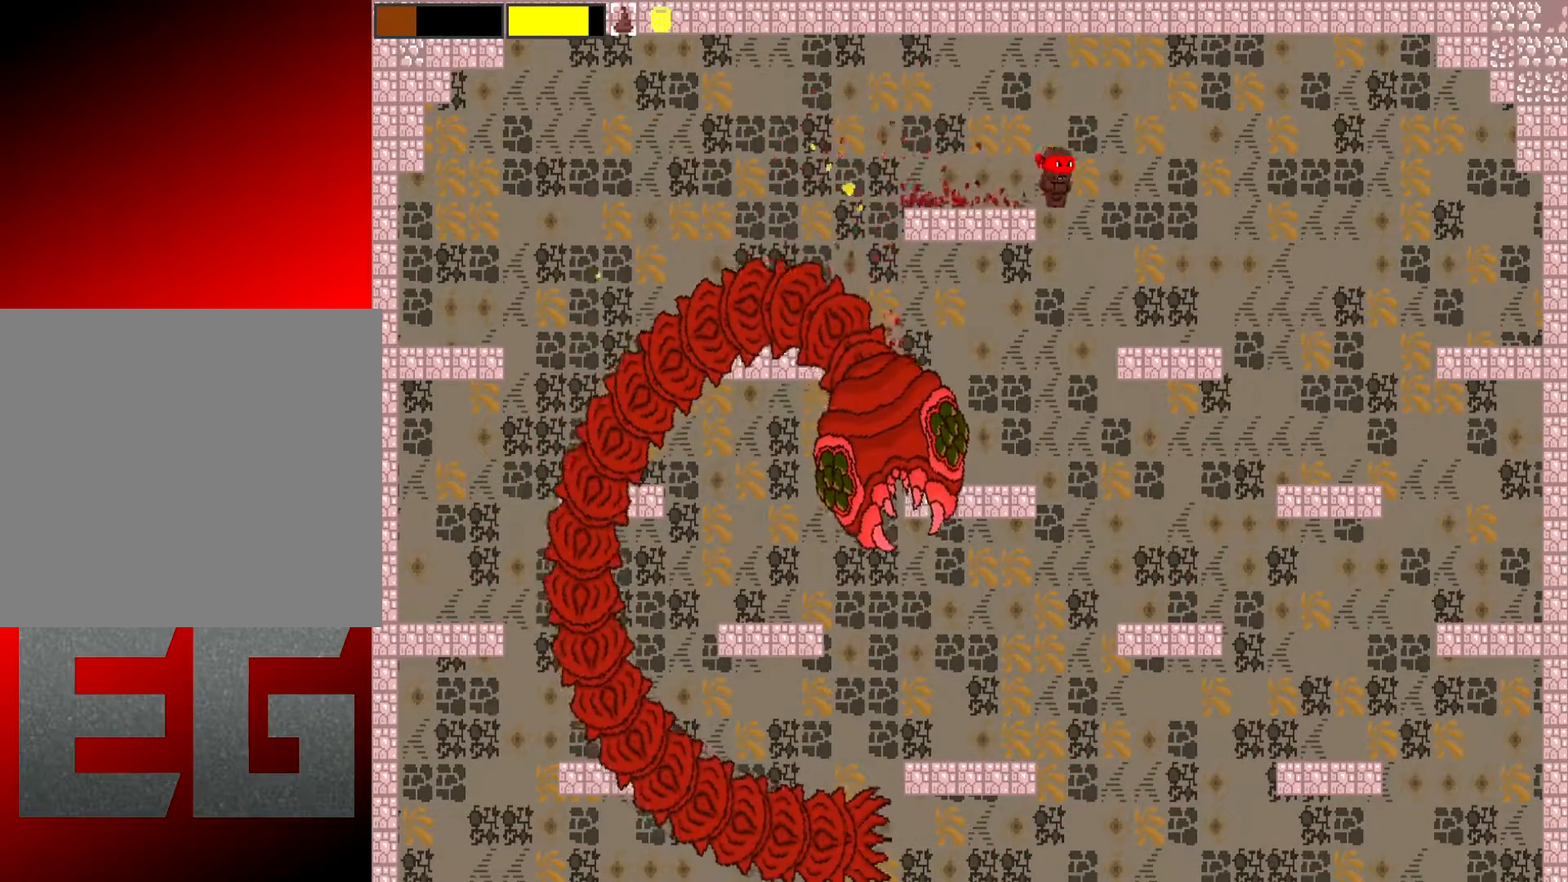
{"buttons": [], "left_stick": "center", "events": [[50, "A", "down"], [283, "A", "up"], [417, "left_stick", "center"]]}
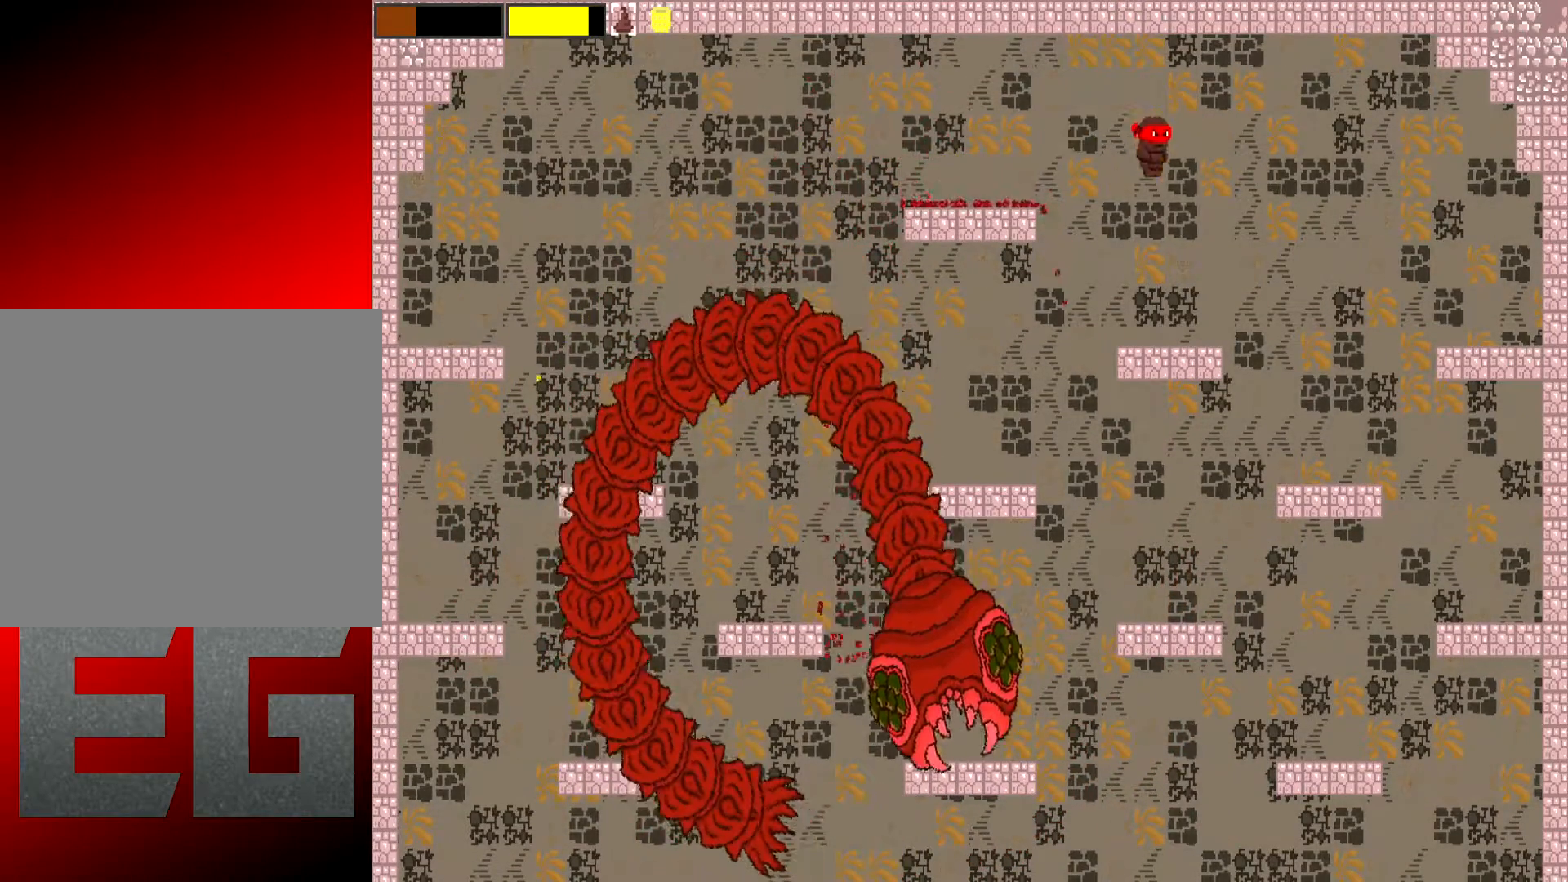
{"buttons": [], "left_stick": "left", "events": [[317, "left_stick", "left"]]}
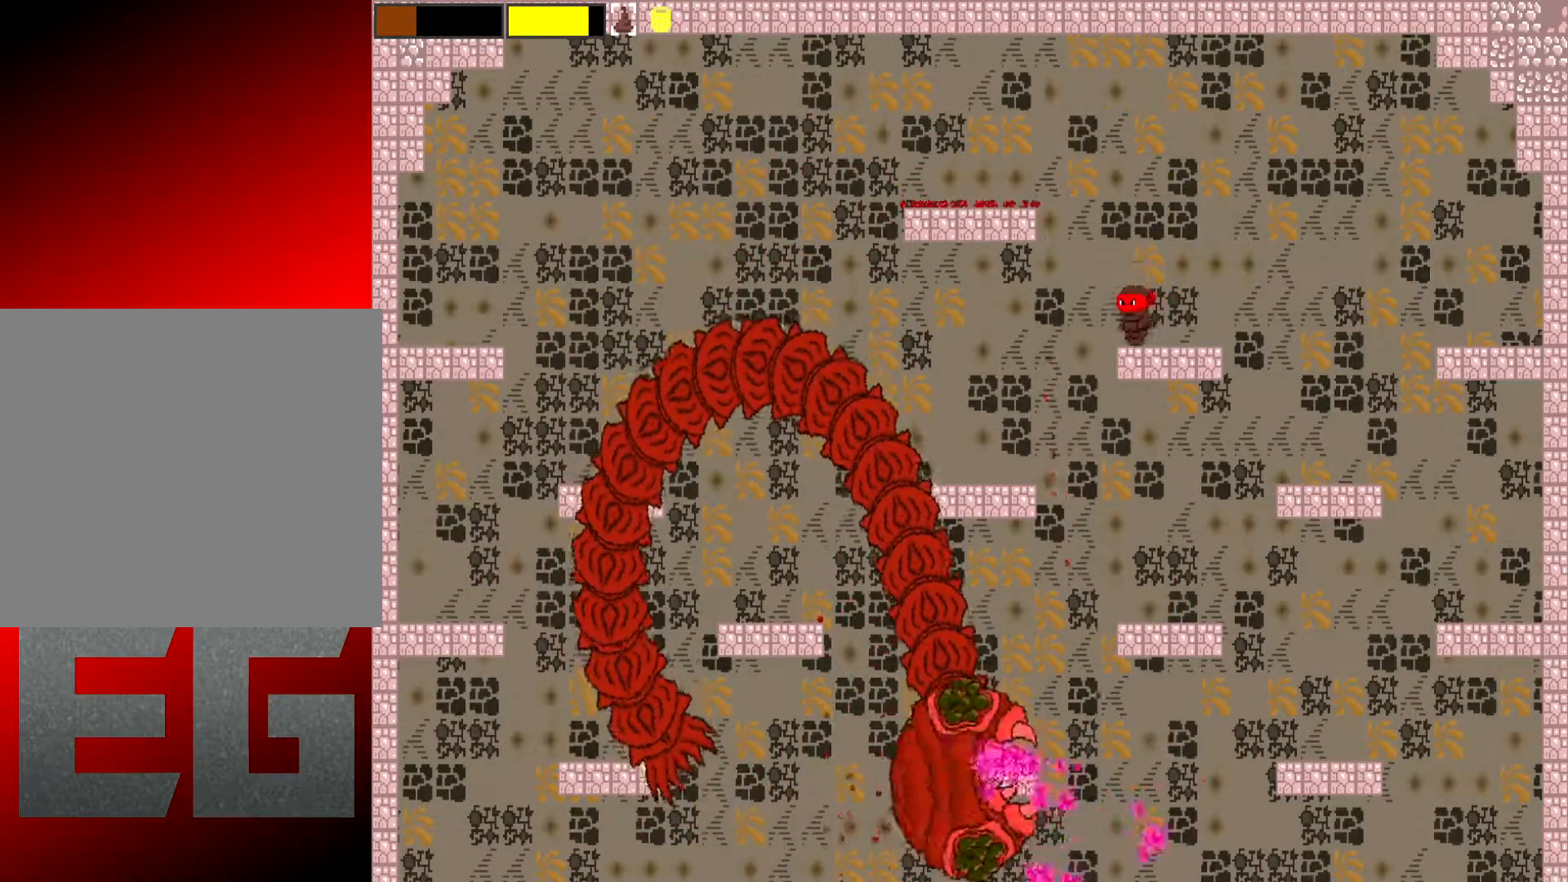
{"buttons": [], "left_stick": "left", "events": [[33, "A", "down"], [400, "A", "up"]]}
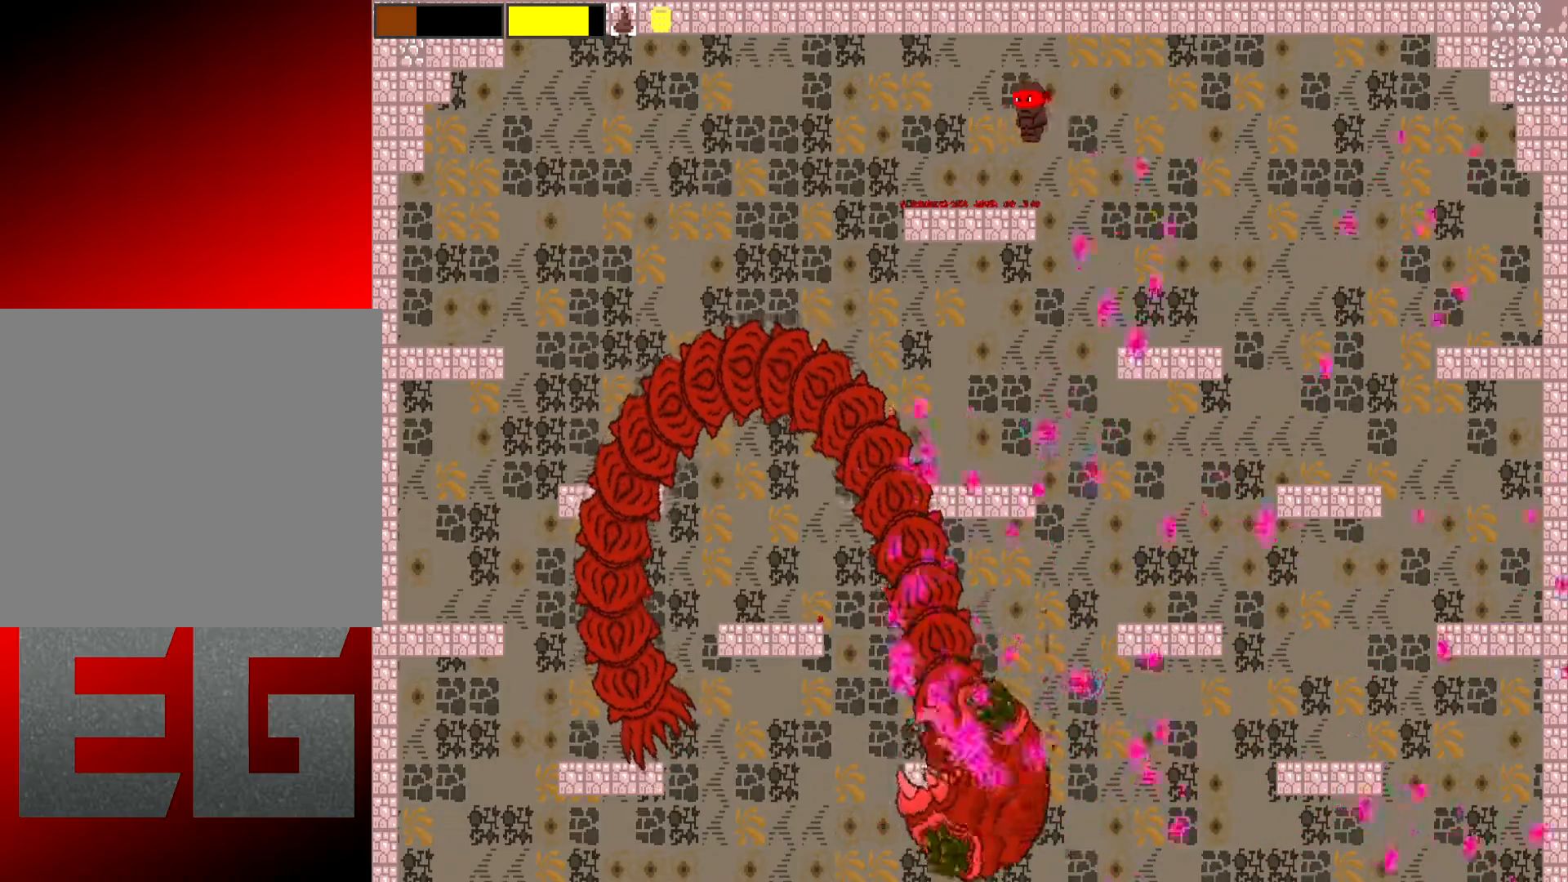
{"buttons": [], "left_stick": "center", "events": [[201, "left_stick", "up-right"], [367, "left_stick", "up-left"], [434, "left_stick", "center"]]}
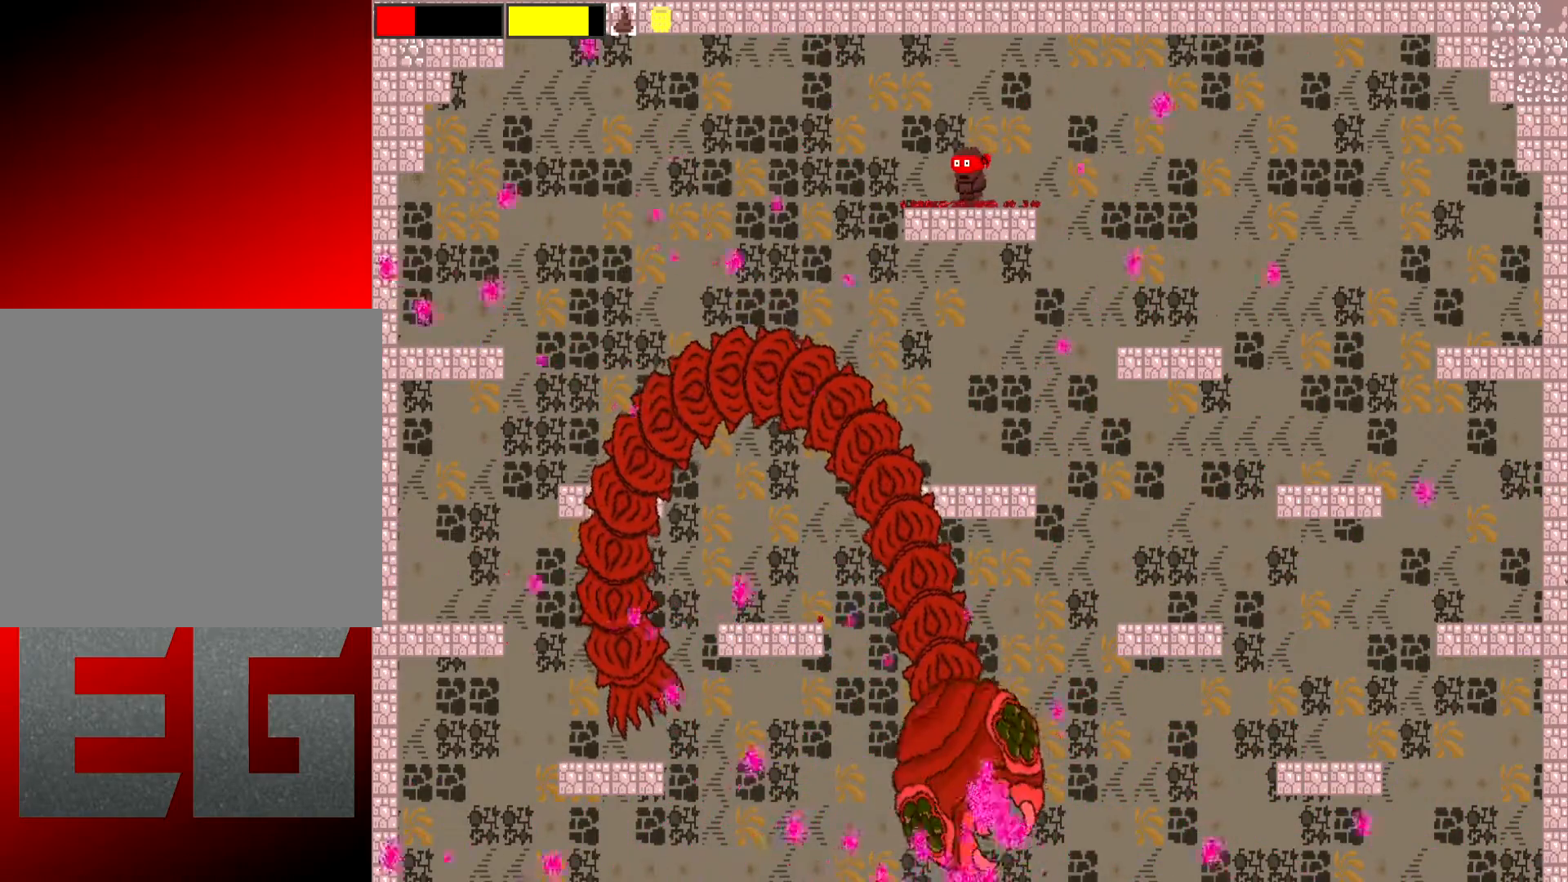
{"buttons": [], "left_stick": "center", "events": [[133, "left_stick", "right"], [333, "left_stick", "center"]]}
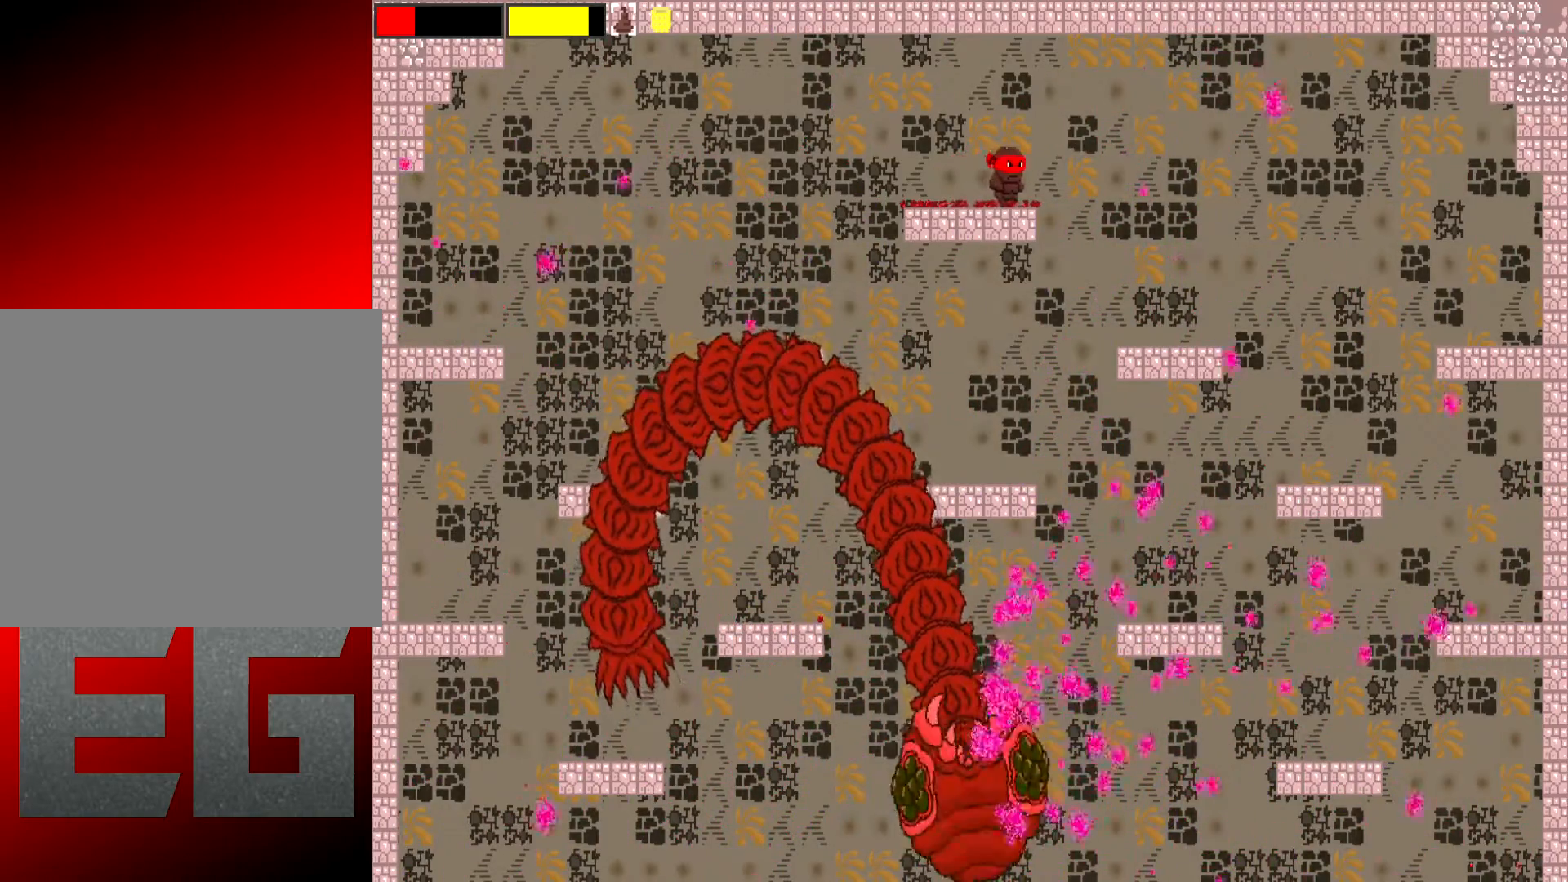
{"buttons": [], "left_stick": "right", "events": [[184, "left_stick", "left"], [351, "left_stick", "right"]]}